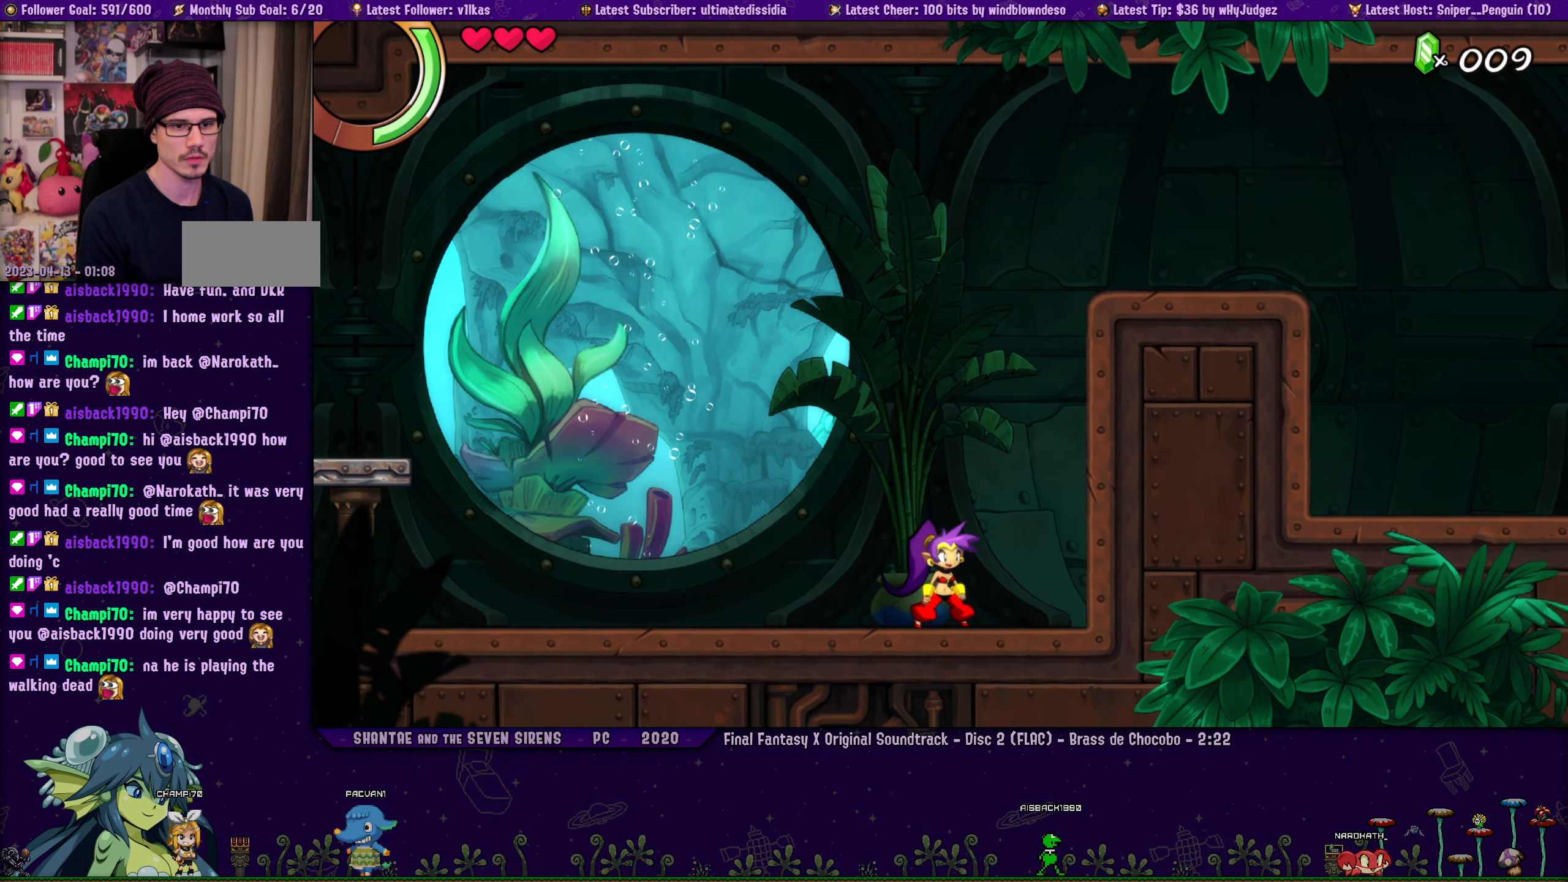
Gameplay with a controller (PlayStation layout); each line is a JSON object with the inputs held at the frame after it. "events" lists button and stick changes between this image and that frame as [ms after this image, input, new state], when the widget could be followed in between. Not read: L2 R2 R3 right_stick.
{"buttons": [], "left_stick": "right", "events": [[83, "DPAD_LEFT", "up"], [100, "left_stick", "center"], [217, "left_stick", "right"], [267, "DPAD_LEFT", "down"], [317, "left_stick", "center"], [333, "DPAD_LEFT", "up"], [433, "left_stick", "right"]]}
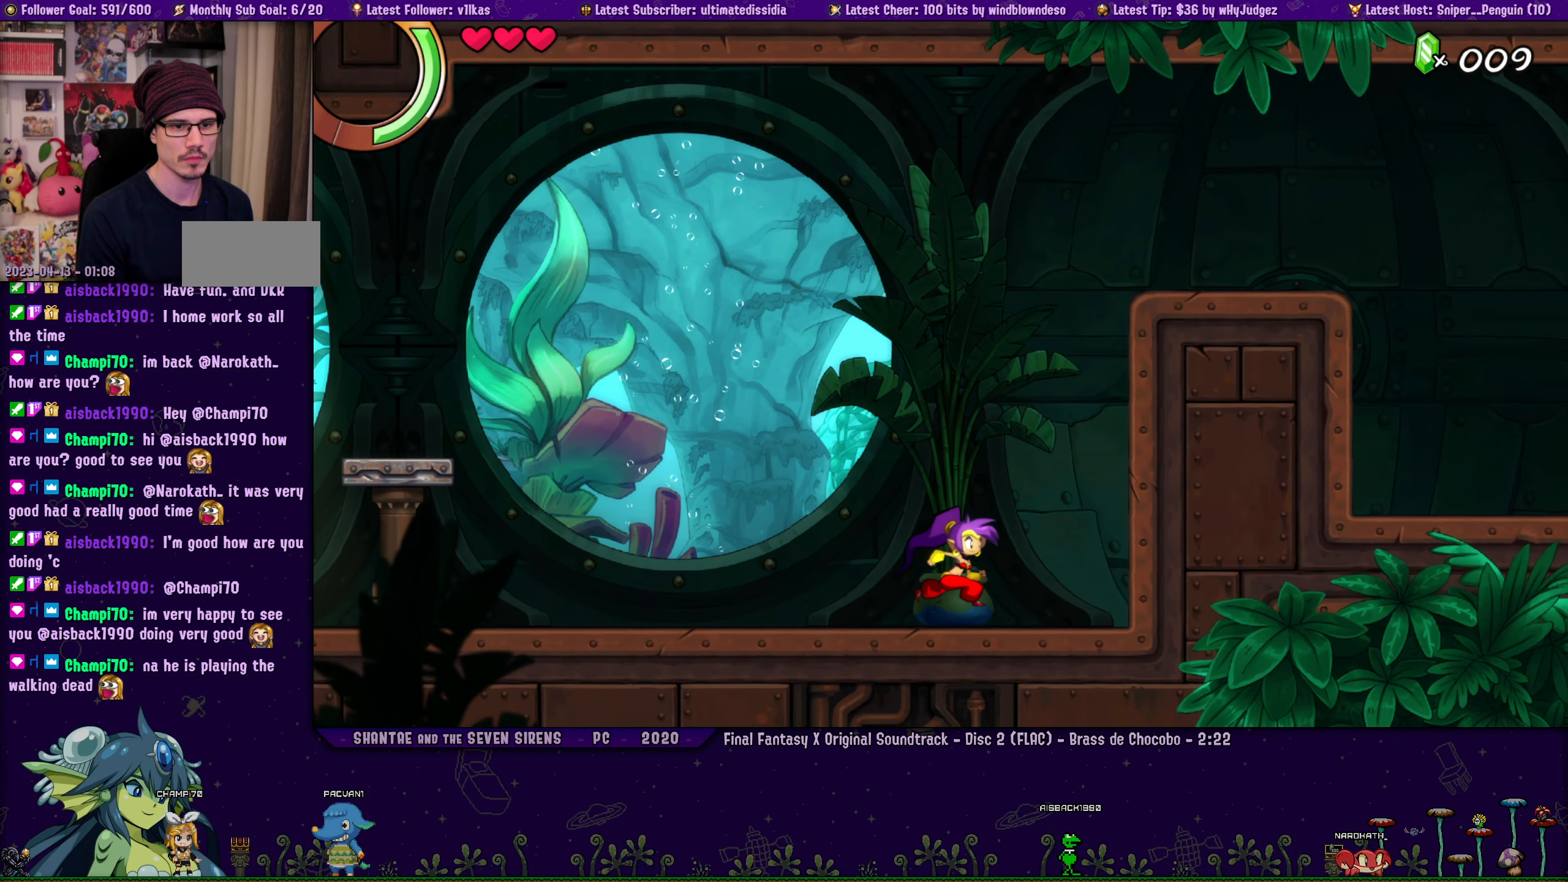
{"buttons": [], "left_stick": "center", "events": [[33, "DPAD_LEFT", "down"], [50, "left_stick", "center"], [117, "DPAD_LEFT", "up"], [300, "left_stick", "right"], [333, "DPAD_LEFT", "down"], [417, "DPAD_LEFT", "up"], [433, "left_stick", "center"]]}
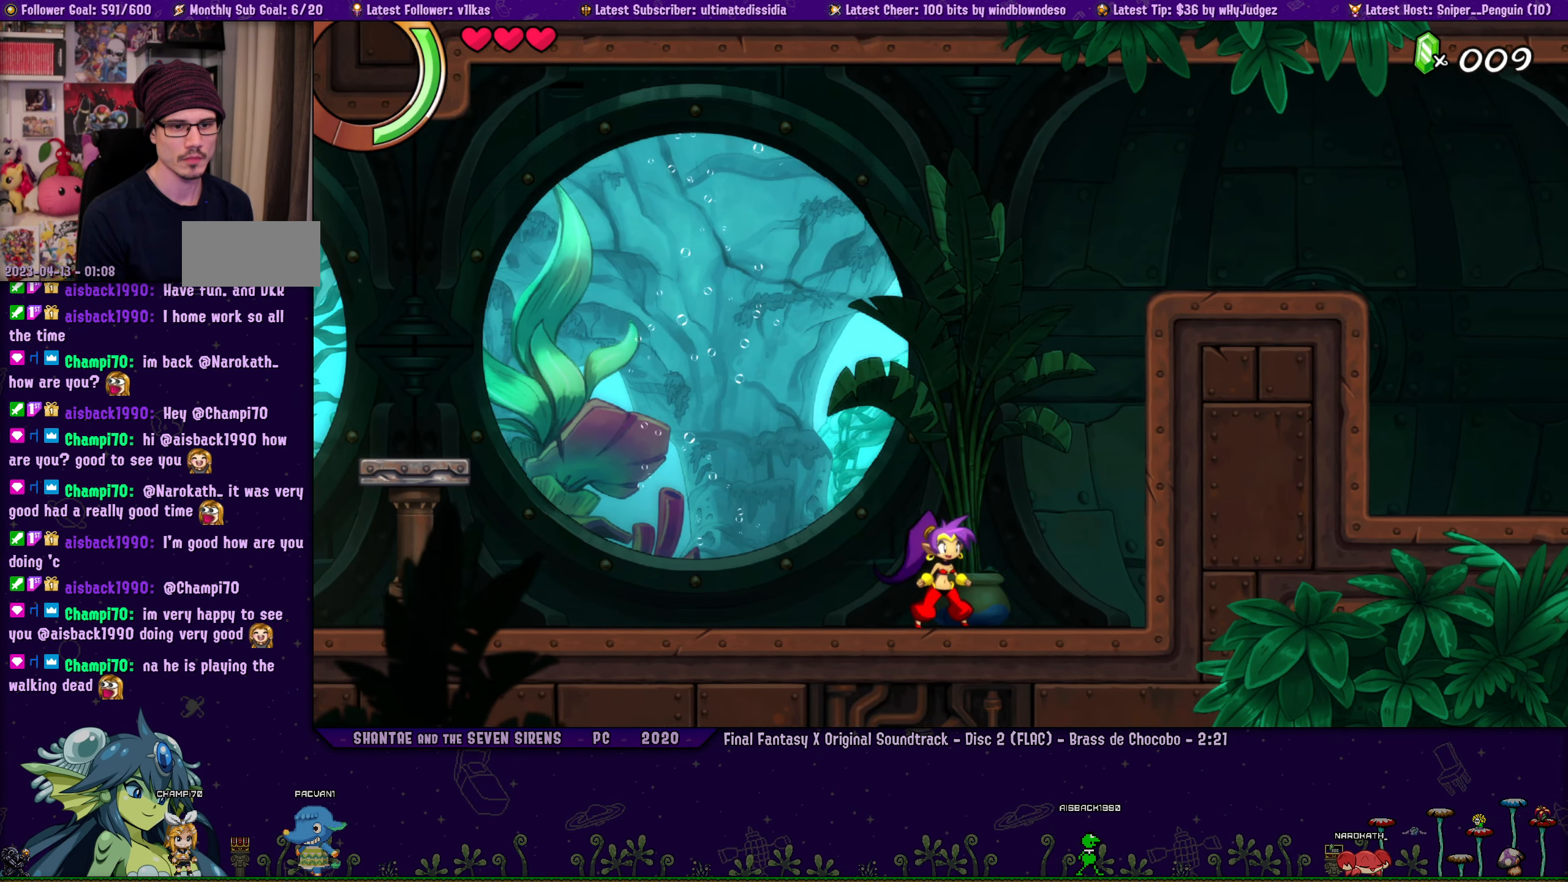
{"buttons": [], "left_stick": "center", "events": [[33, "left_stick", "right"], [67, "DPAD_LEFT", "down"], [133, "DPAD_LEFT", "up"], [150, "left_stick", "center"], [267, "left_stick", "right"], [283, "DPAD_LEFT", "down"], [367, "DPAD_LEFT", "up"], [400, "left_stick", "center"]]}
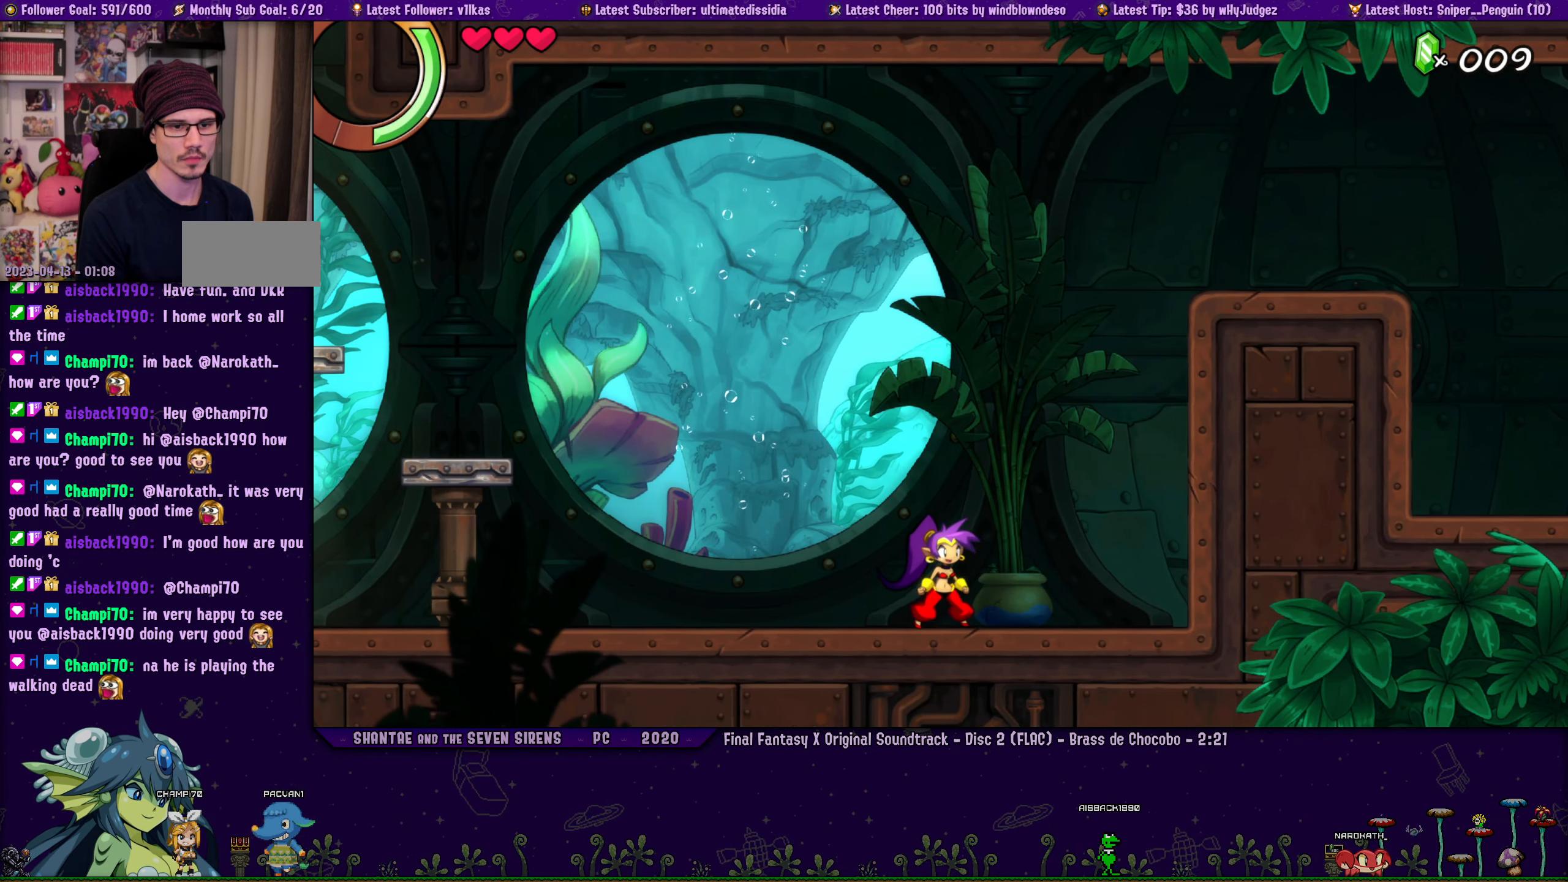
{"buttons": [], "left_stick": "right", "events": [[200, "left_stick", "right"]]}
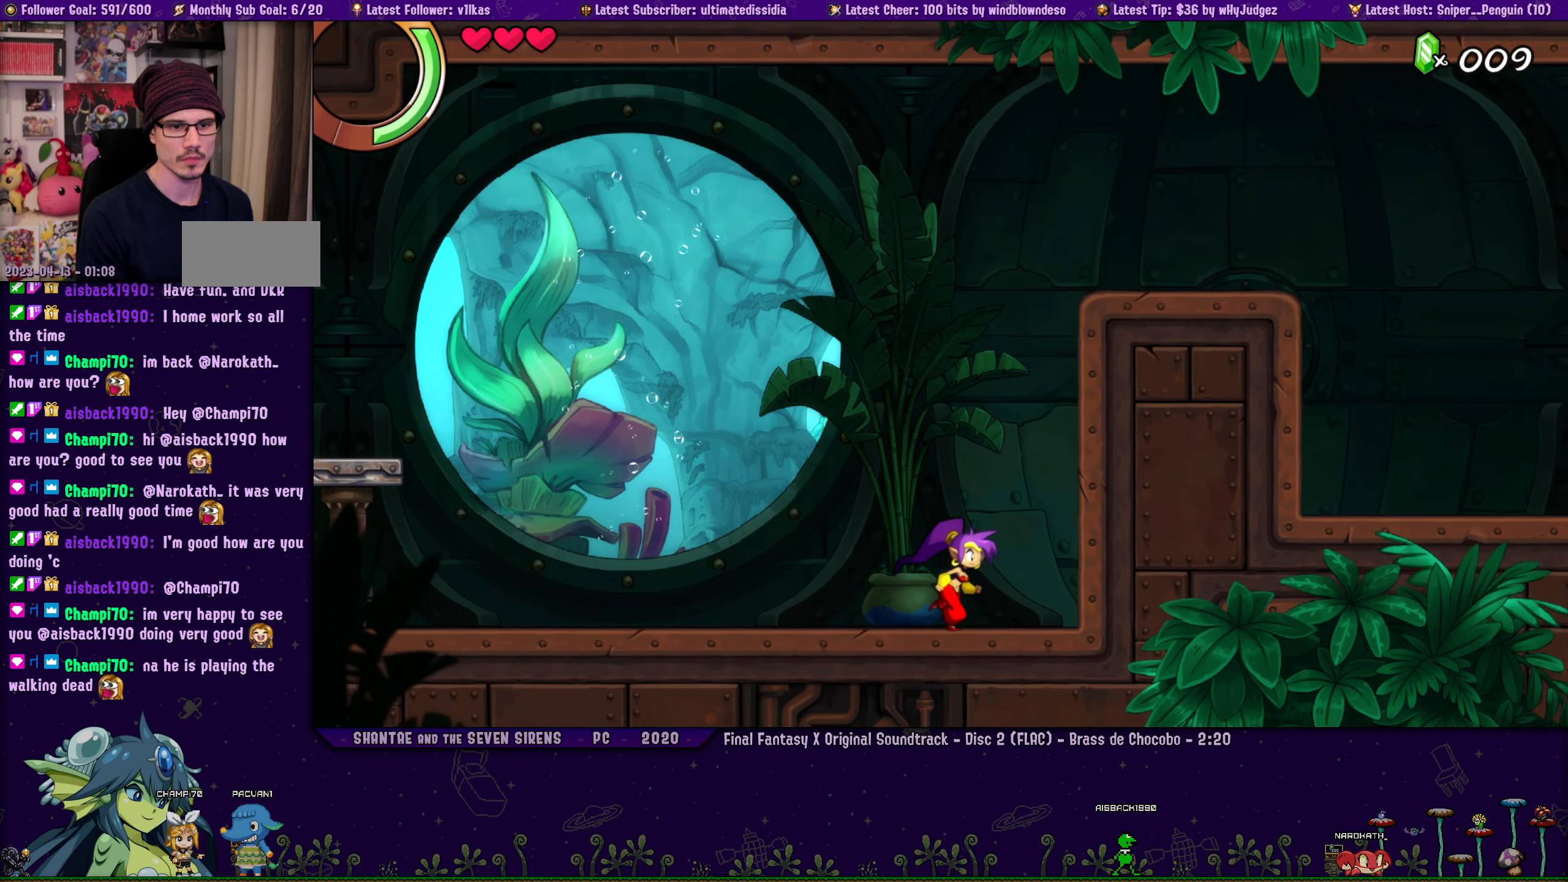
{"buttons": [], "left_stick": "right", "events": [[317, "left_stick", "center"], [483, "left_stick", "right"]]}
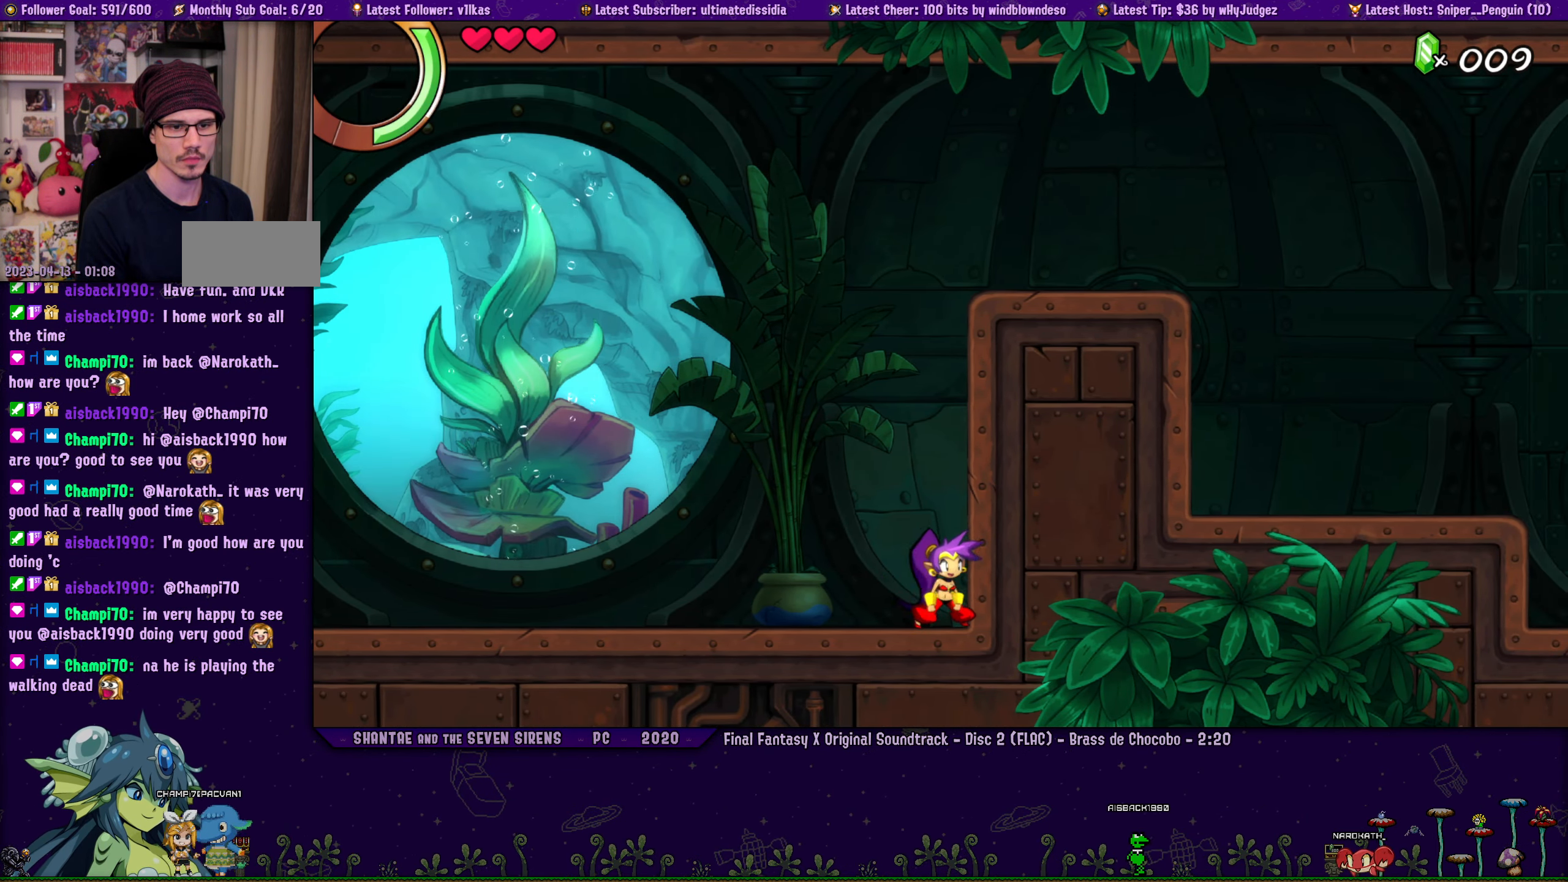
{"buttons": [], "left_stick": "center", "events": [[17, "DPAD_LEFT", "down"], [117, "DPAD_LEFT", "up"], [134, "left_stick", "center"], [267, "left_stick", "right"], [284, "DPAD_LEFT", "down"], [384, "DPAD_LEFT", "up"], [434, "left_stick", "center"]]}
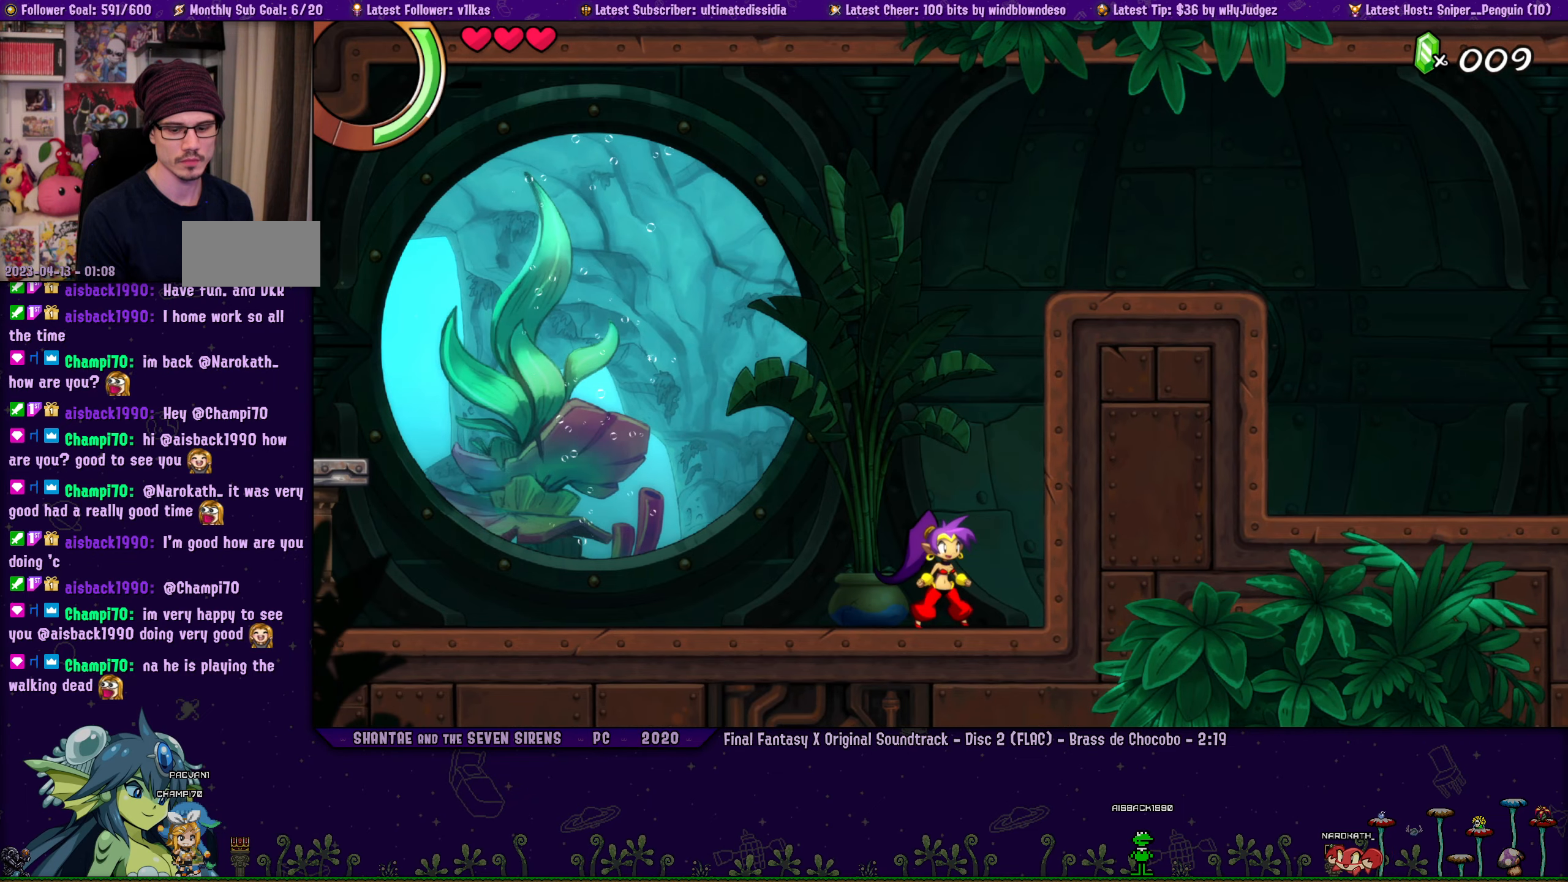
{"buttons": [], "left_stick": "center", "events": [[34, "left_stick", "right"], [50, "DPAD_LEFT", "down"], [150, "DPAD_LEFT", "up"], [200, "left_stick", "center"], [317, "left_stick", "right"], [334, "DPAD_LEFT", "down"], [417, "DPAD_LEFT", "up"], [467, "left_stick", "center"]]}
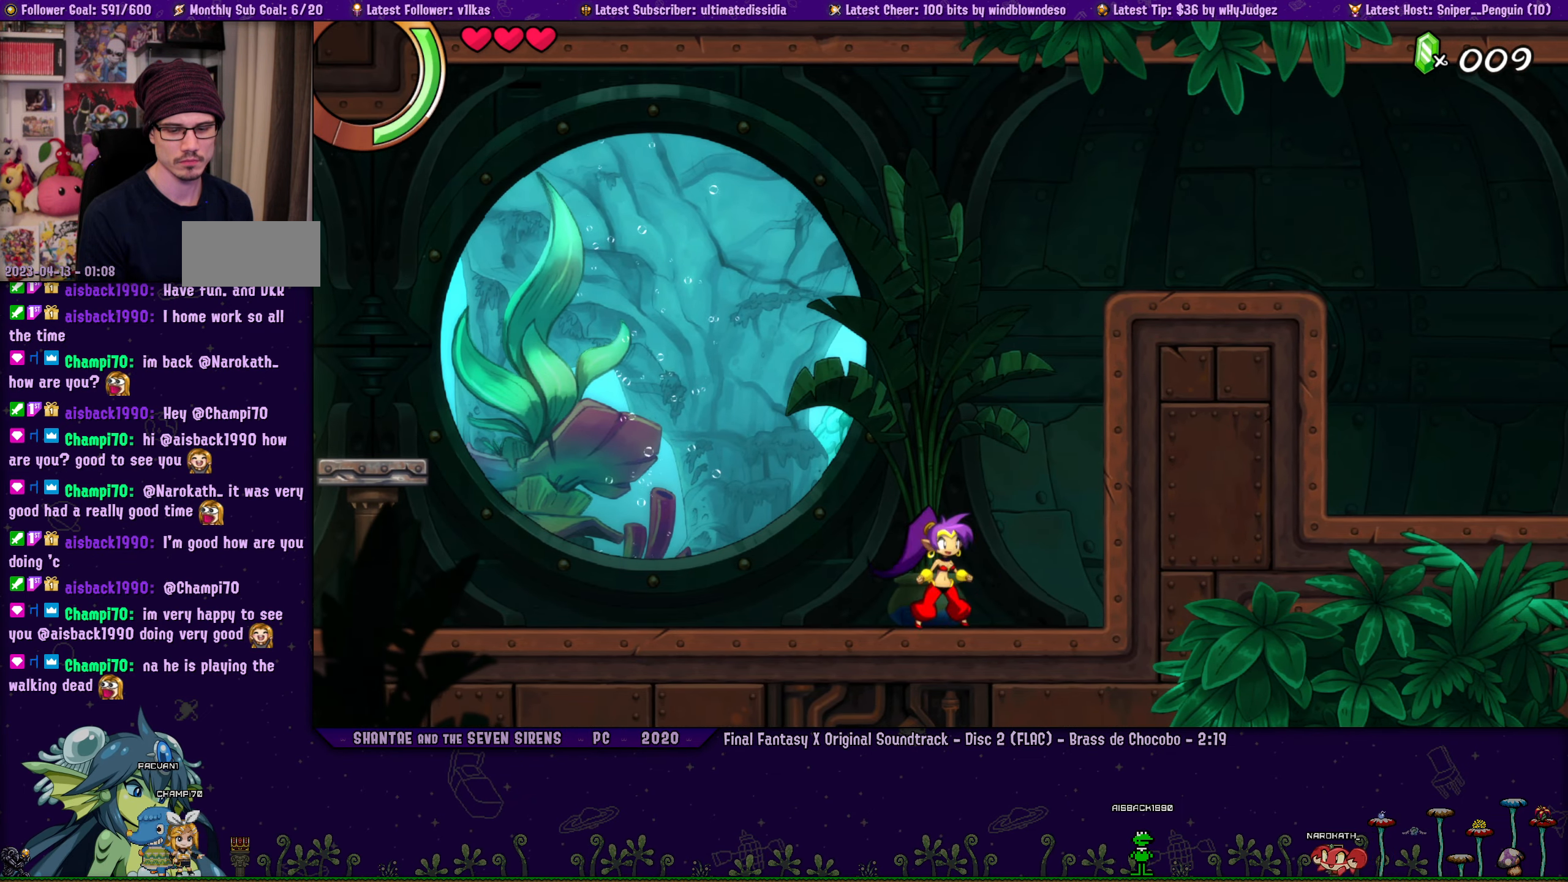
{"buttons": [], "left_stick": "center", "events": [[84, "left_stick", "right"], [100, "DPAD_LEFT", "down"], [184, "DPAD_LEFT", "up"], [234, "left_stick", "center"], [317, "left_stick", "right"], [367, "DPAD_LEFT", "down"], [467, "DPAD_LEFT", "up"], [500, "left_stick", "center"]]}
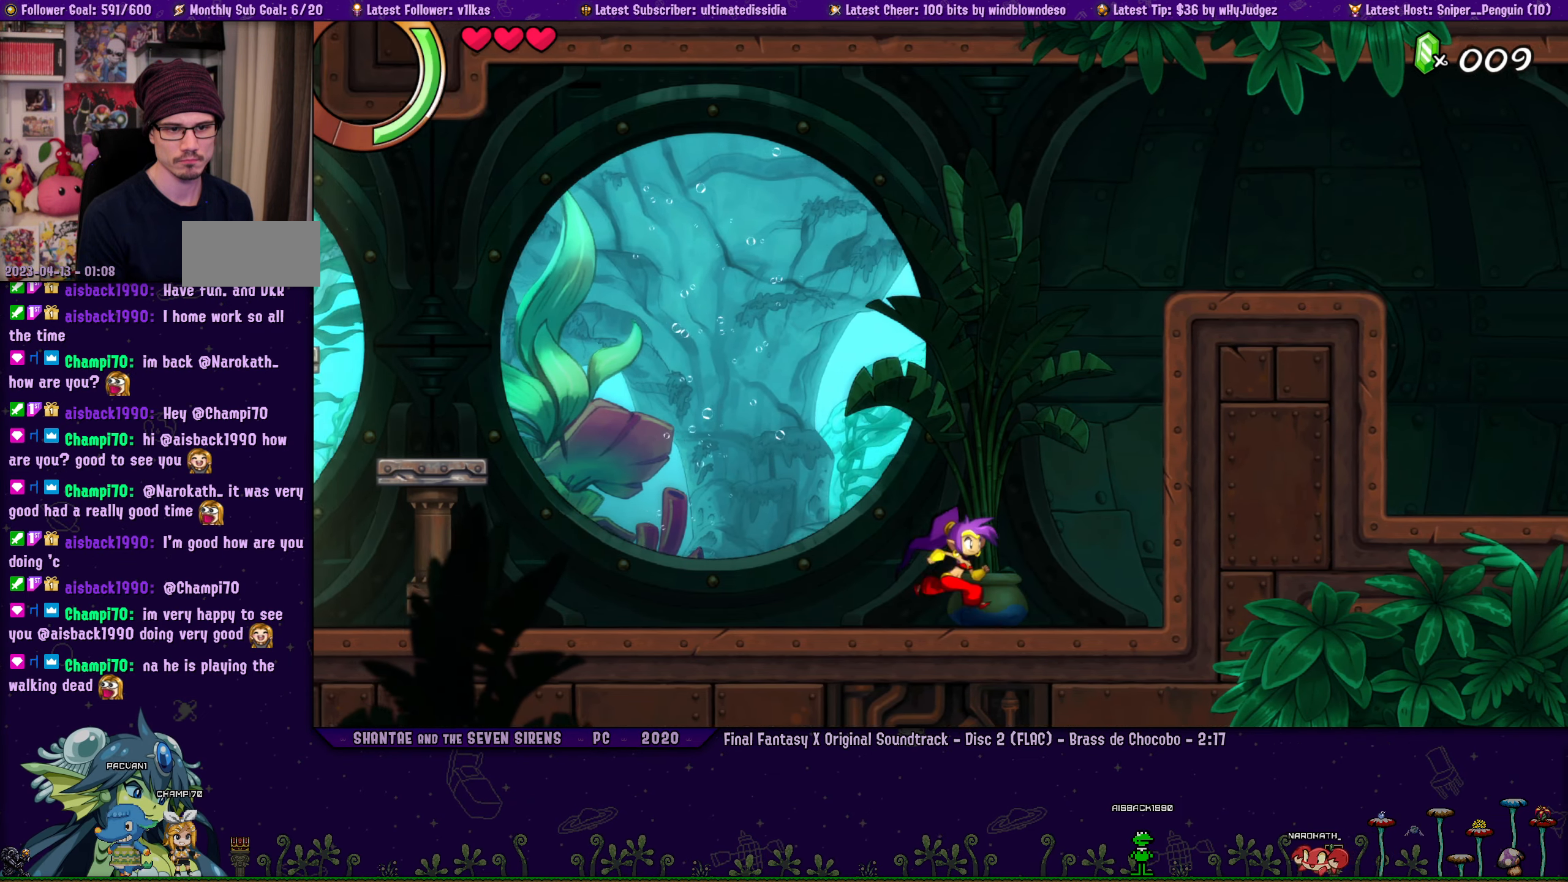
{"buttons": [], "left_stick": "right", "events": [[100, "left_stick", "right"], [134, "DPAD_LEFT", "down"], [217, "DPAD_LEFT", "up"], [234, "left_stick", "center"], [384, "left_stick", "right"], [400, "DPAD_LEFT", "down"], [484, "DPAD_LEFT", "up"]]}
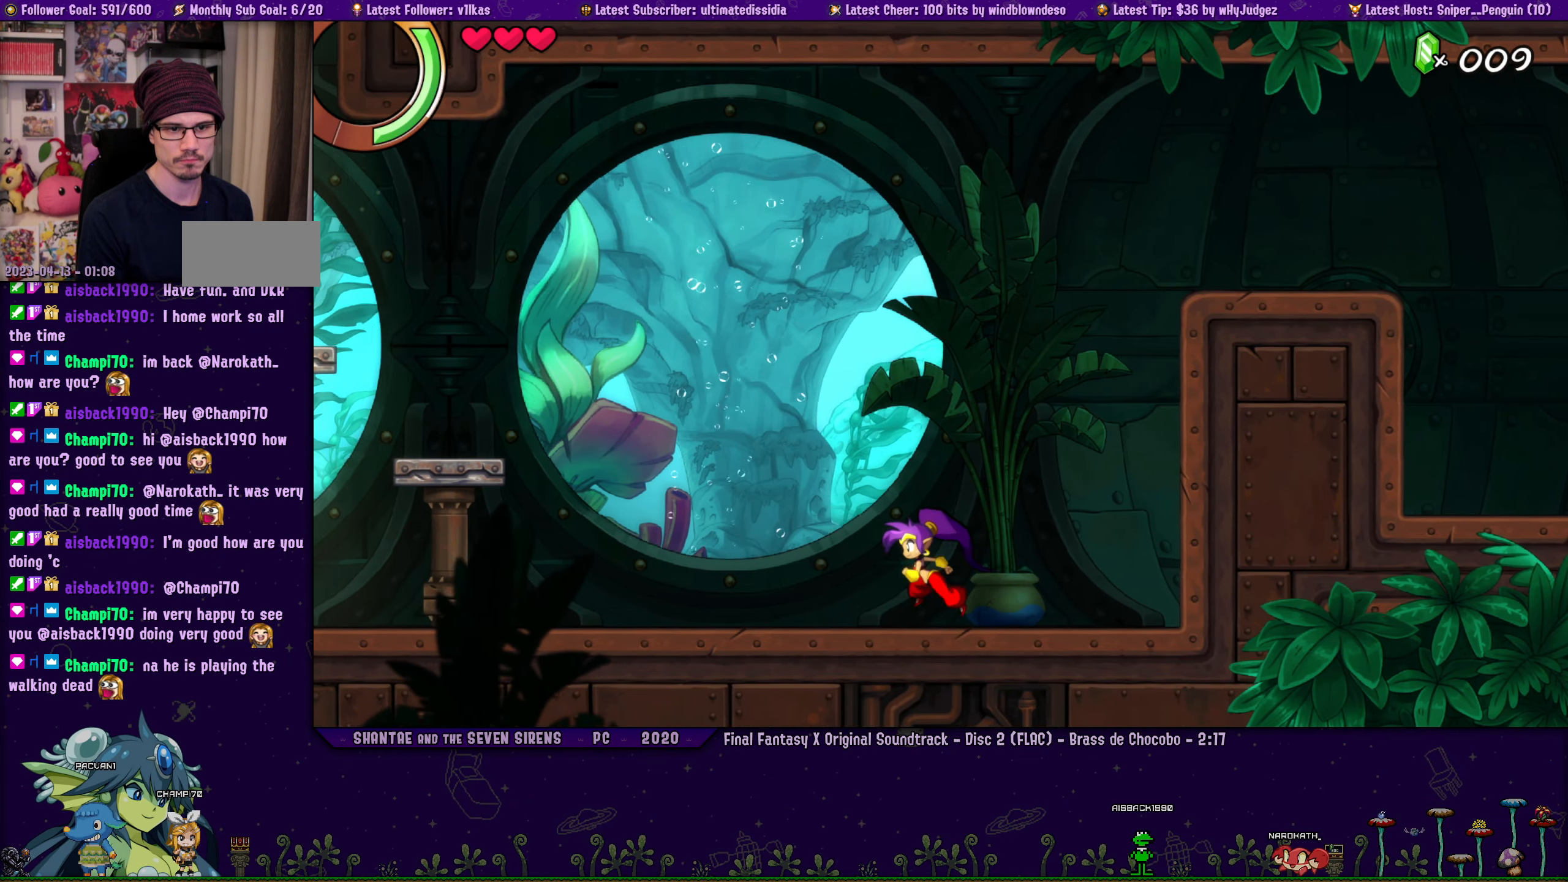
{"buttons": [], "left_stick": "right", "events": [[17, "left_stick", "center"], [117, "left_stick", "right"], [150, "DPAD_LEFT", "down"], [250, "DPAD_LEFT", "up"], [250, "left_stick", "center"], [334, "left_stick", "right"], [417, "DPAD_LEFT", "down"], [500, "DPAD_LEFT", "up"]]}
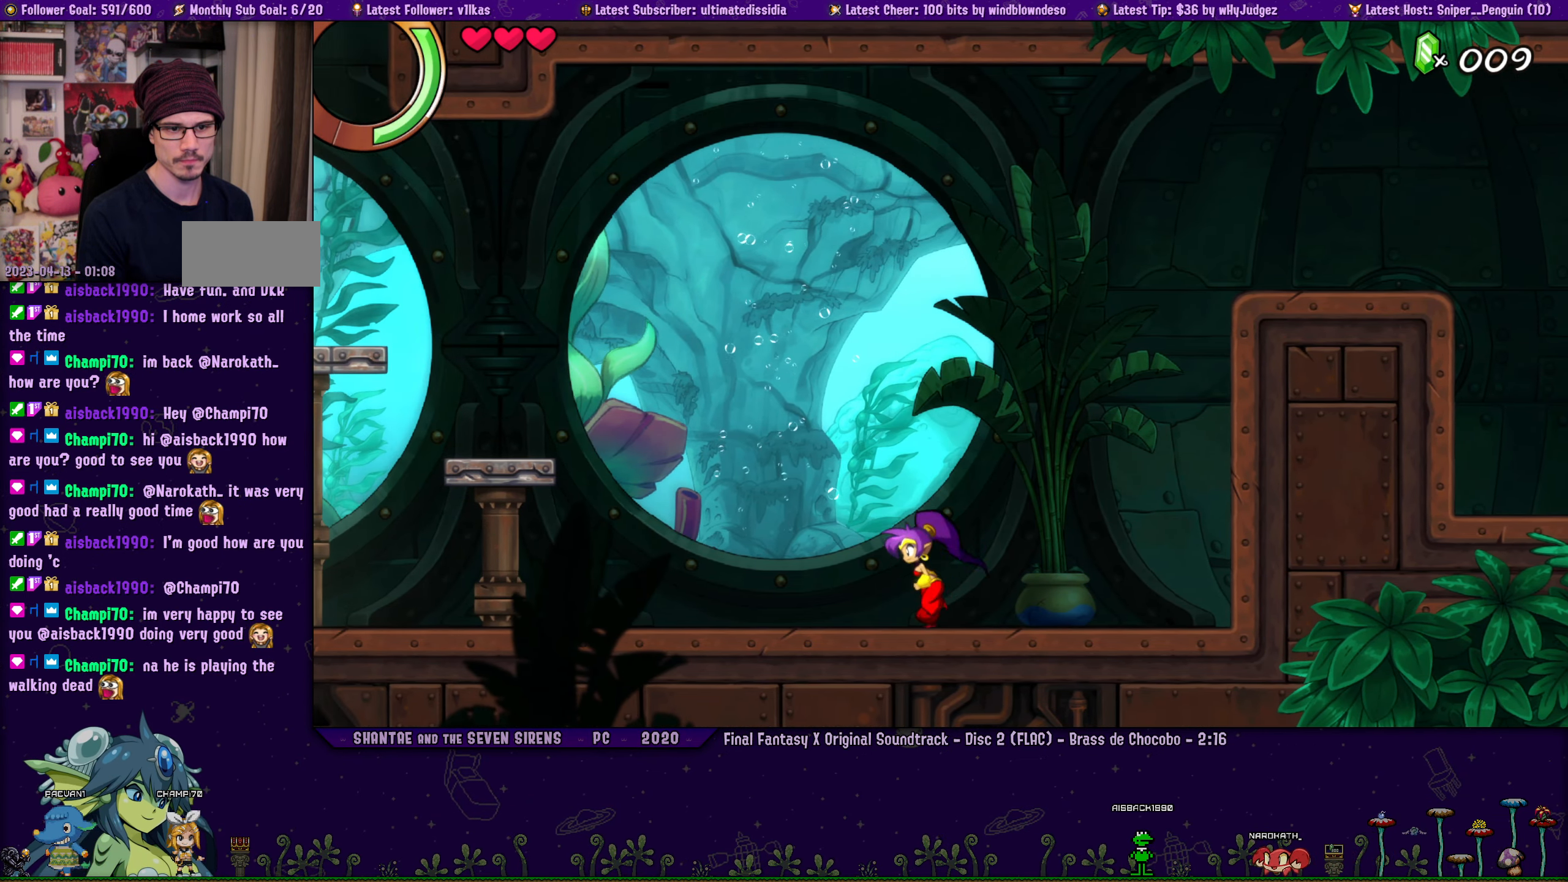
{"buttons": ["DPAD_LEFT"], "left_stick": "right", "events": [[17, "left_stick", "center"], [134, "left_stick", "right"], [167, "DPAD_LEFT", "down"], [267, "DPAD_LEFT", "up"], [300, "left_stick", "center"], [384, "left_stick", "right"], [417, "DPAD_LEFT", "down"]]}
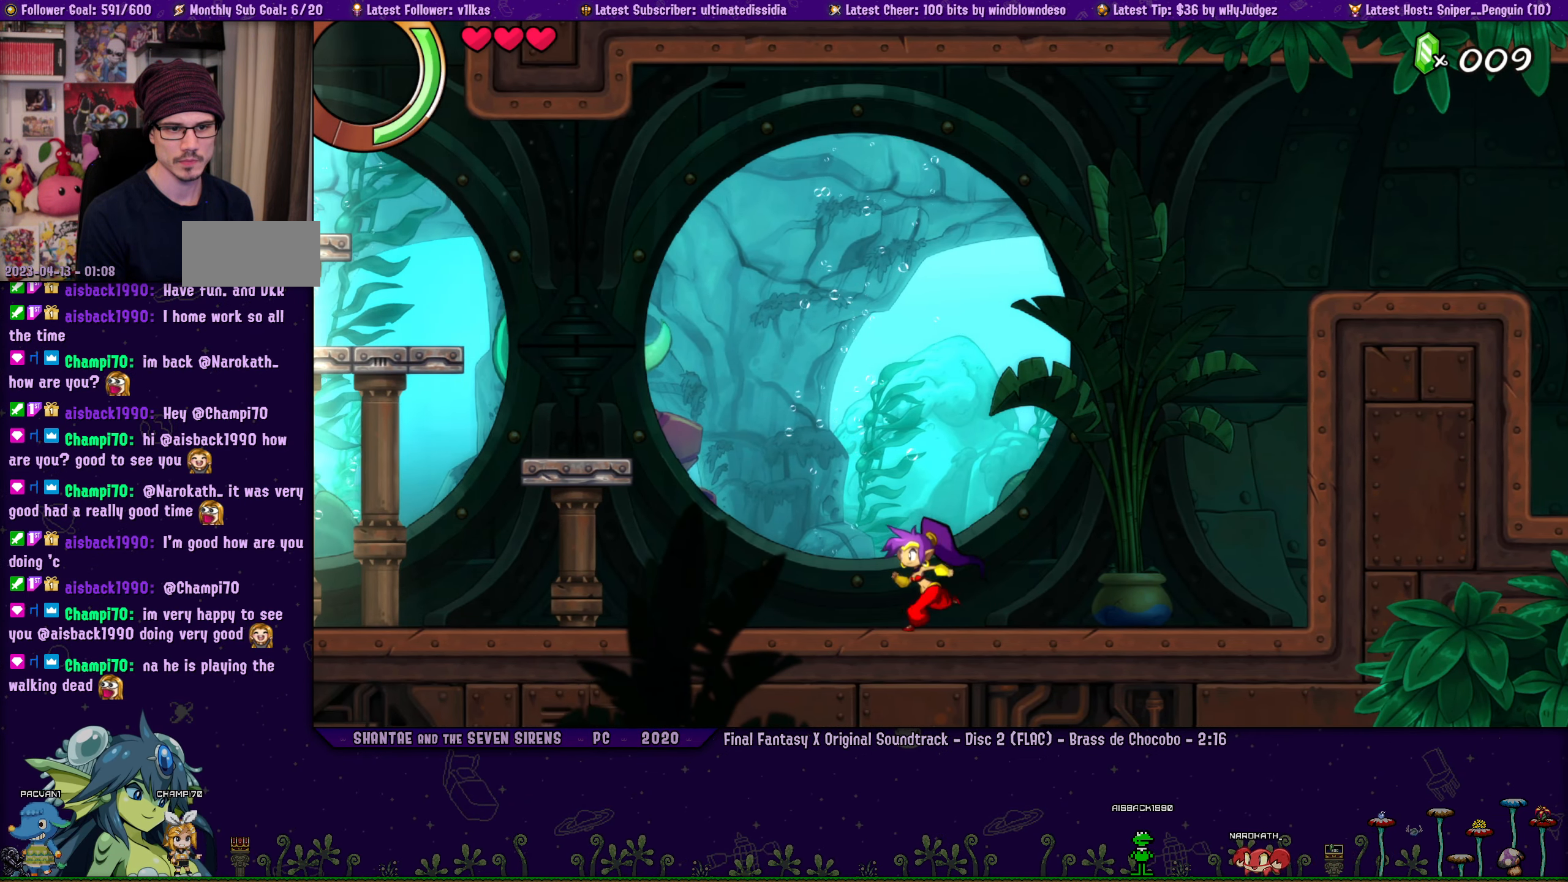
{"buttons": [], "left_stick": "right", "events": [[17, "DPAD_LEFT", "up"], [184, "DPAD_LEFT", "down"], [267, "DPAD_LEFT", "up"], [317, "left_stick", "center"], [400, "left_stick", "right"], [417, "DPAD_LEFT", "down"], [484, "DPAD_LEFT", "up"]]}
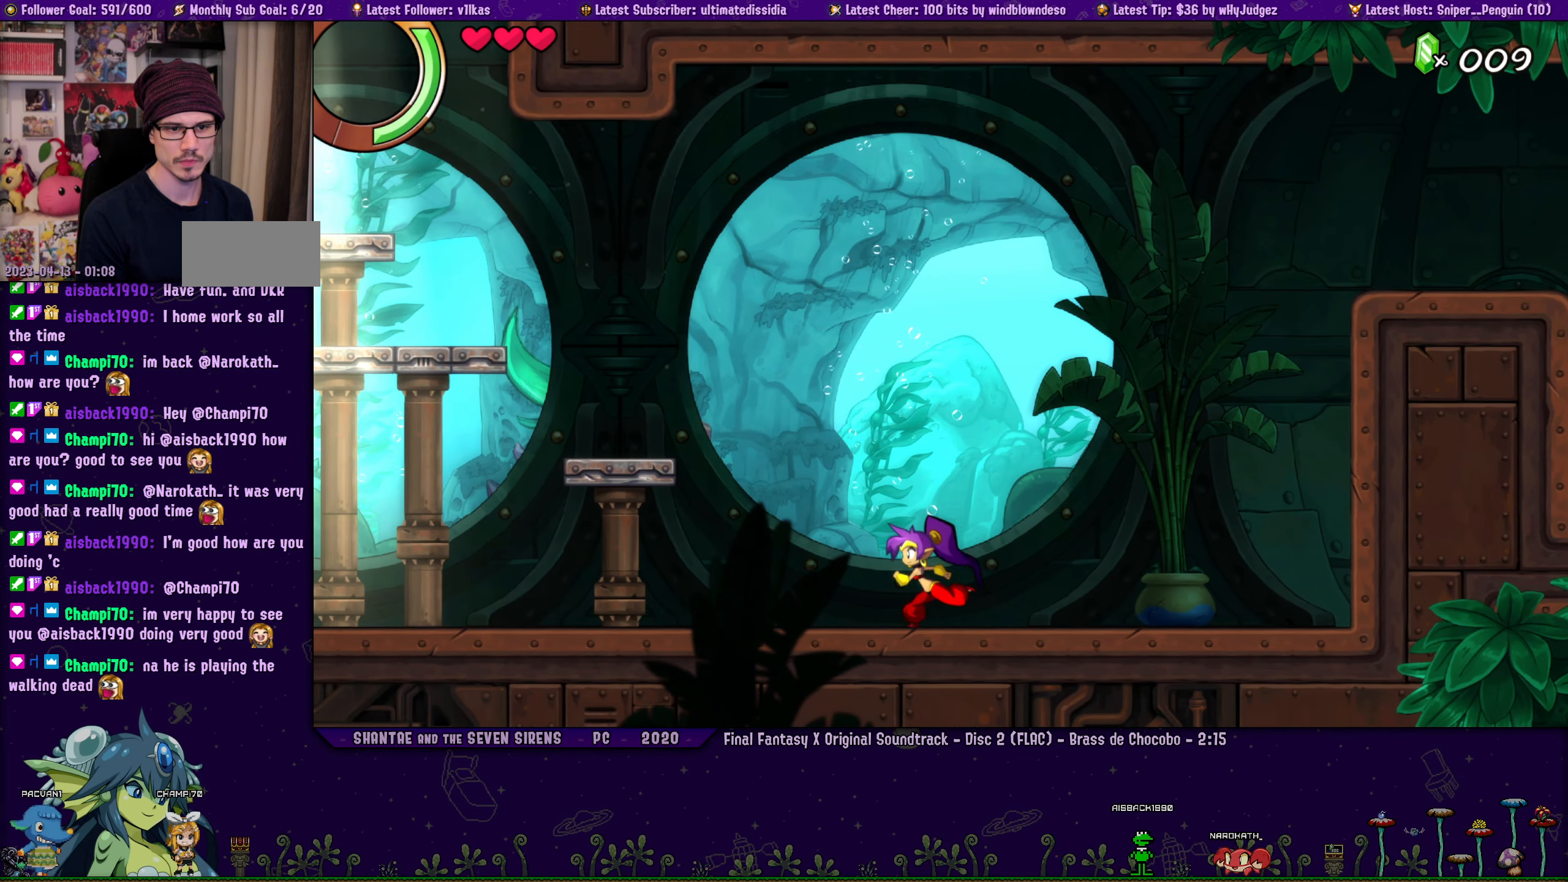
{"buttons": [], "left_stick": "right", "events": [[34, "left_stick", "center"], [367, "left_stick", "right"]]}
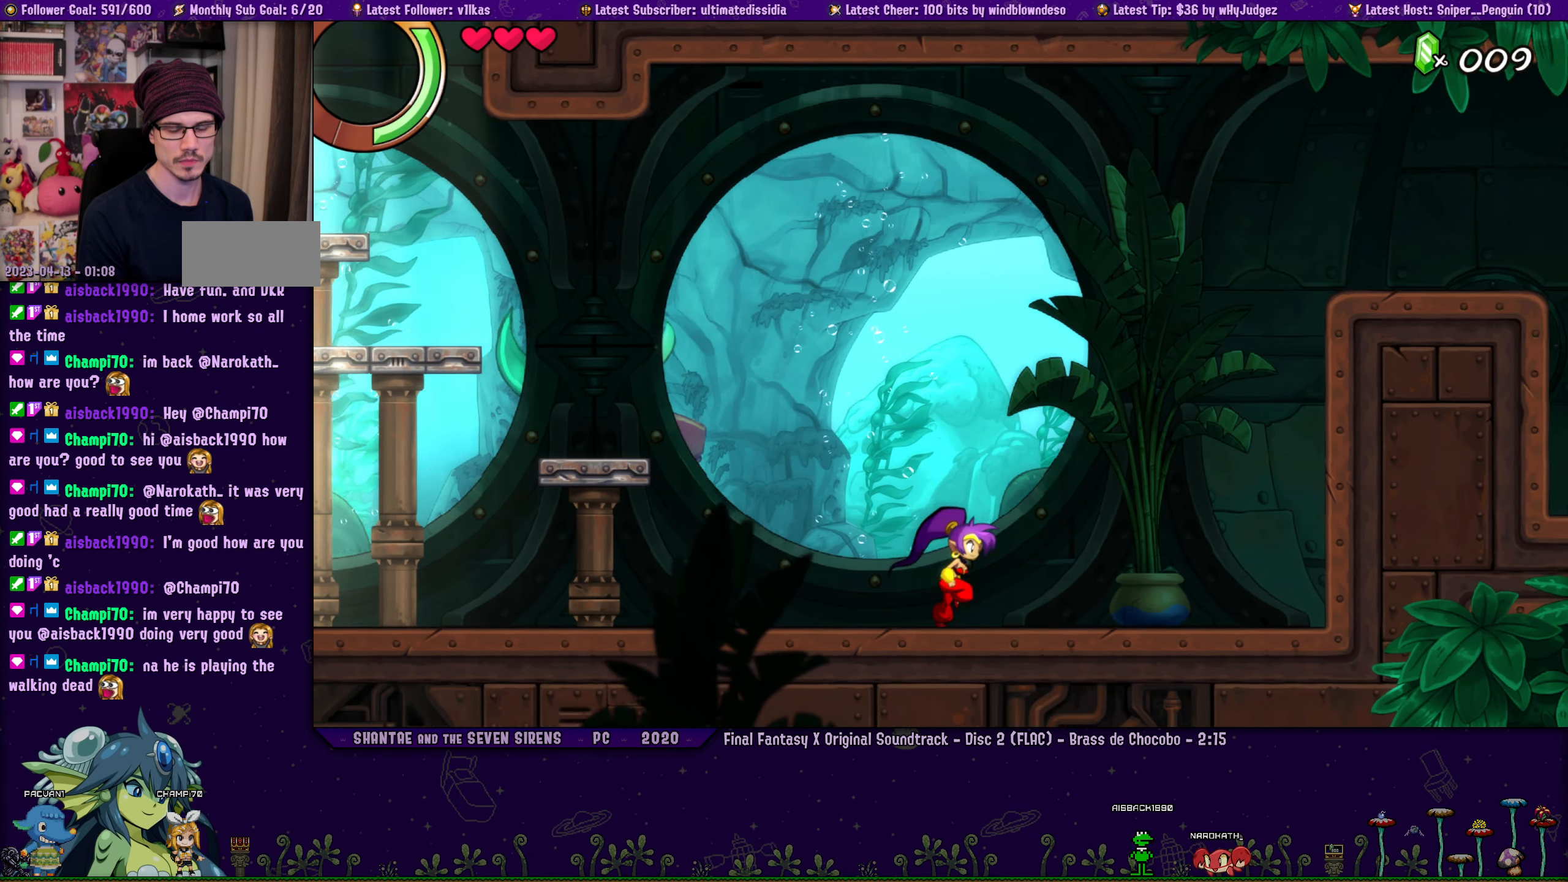
{"buttons": [], "left_stick": "right", "events": []}
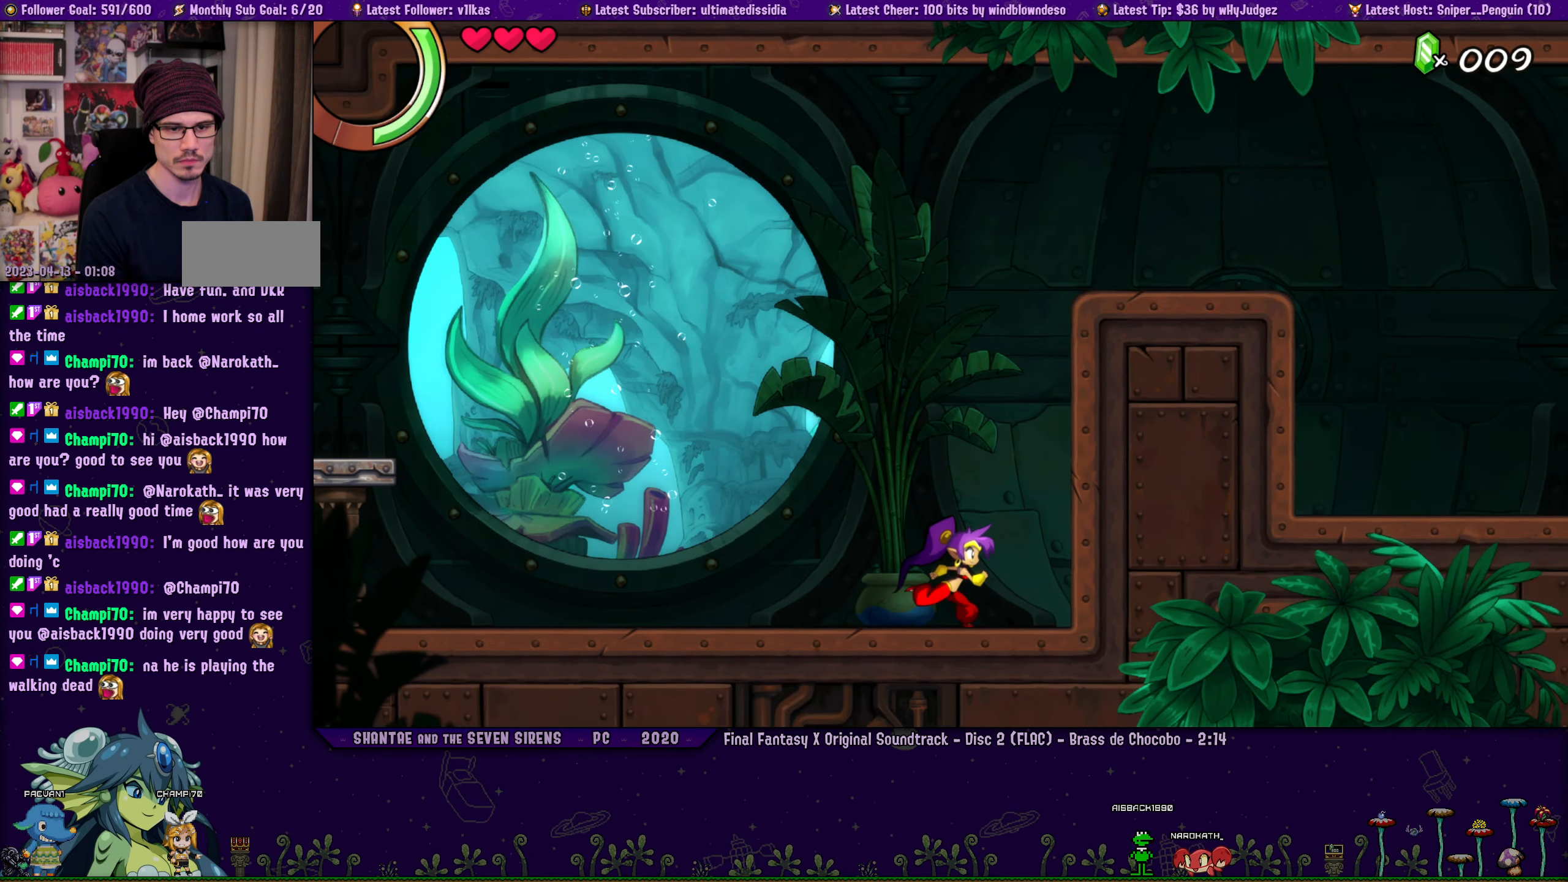
{"buttons": [], "left_stick": "right", "events": []}
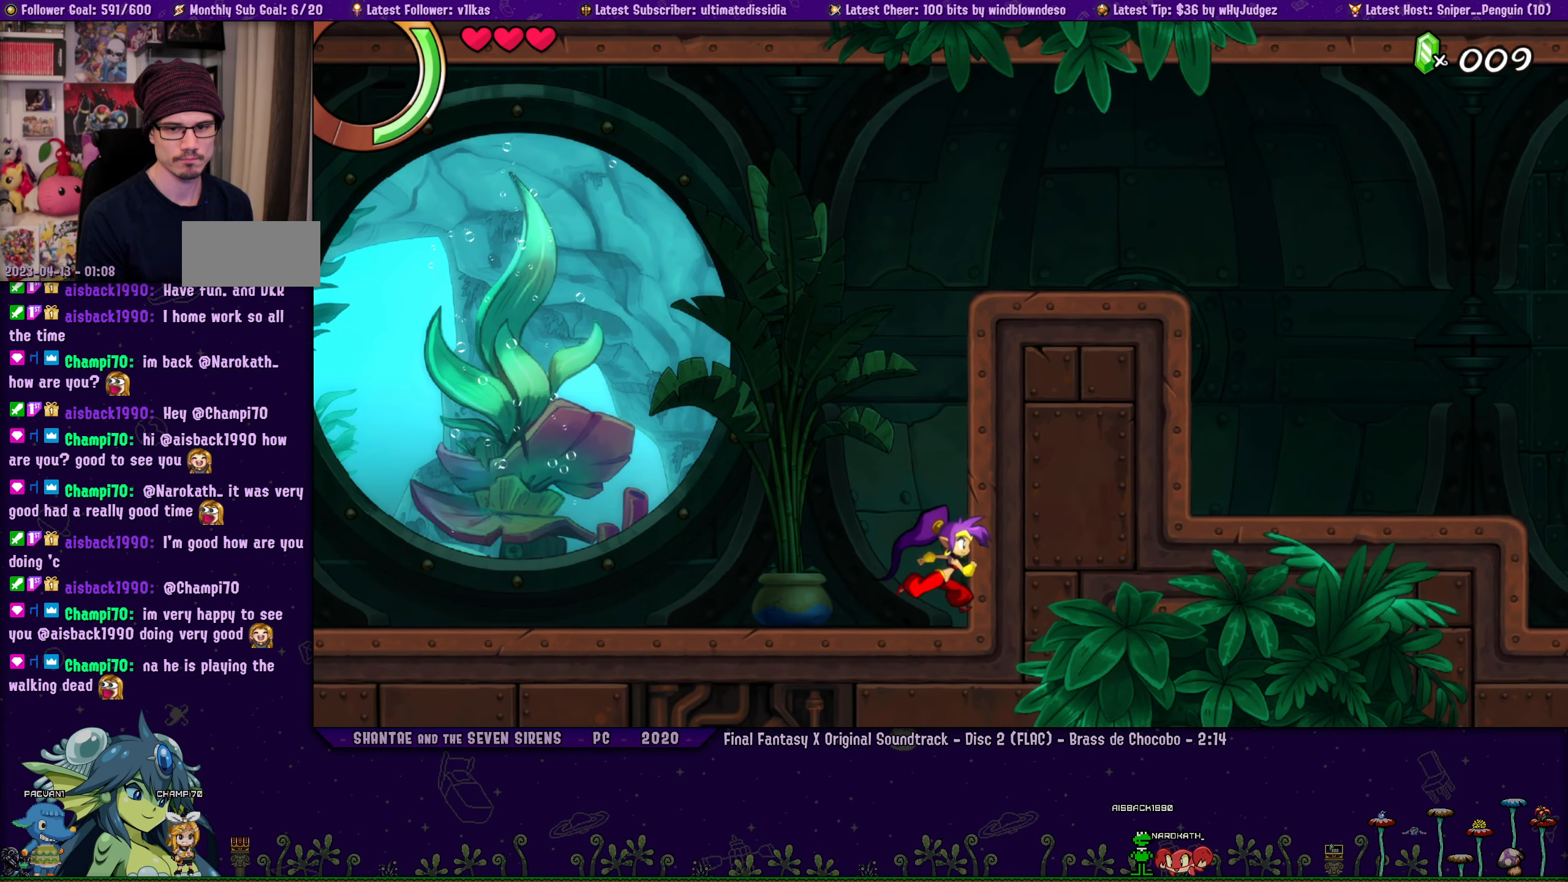
{"buttons": [], "left_stick": "right", "events": [[166, "left_stick", "center"], [366, "DPAD_LEFT", "down"], [366, "left_stick", "right"], [466, "DPAD_LEFT", "up"]]}
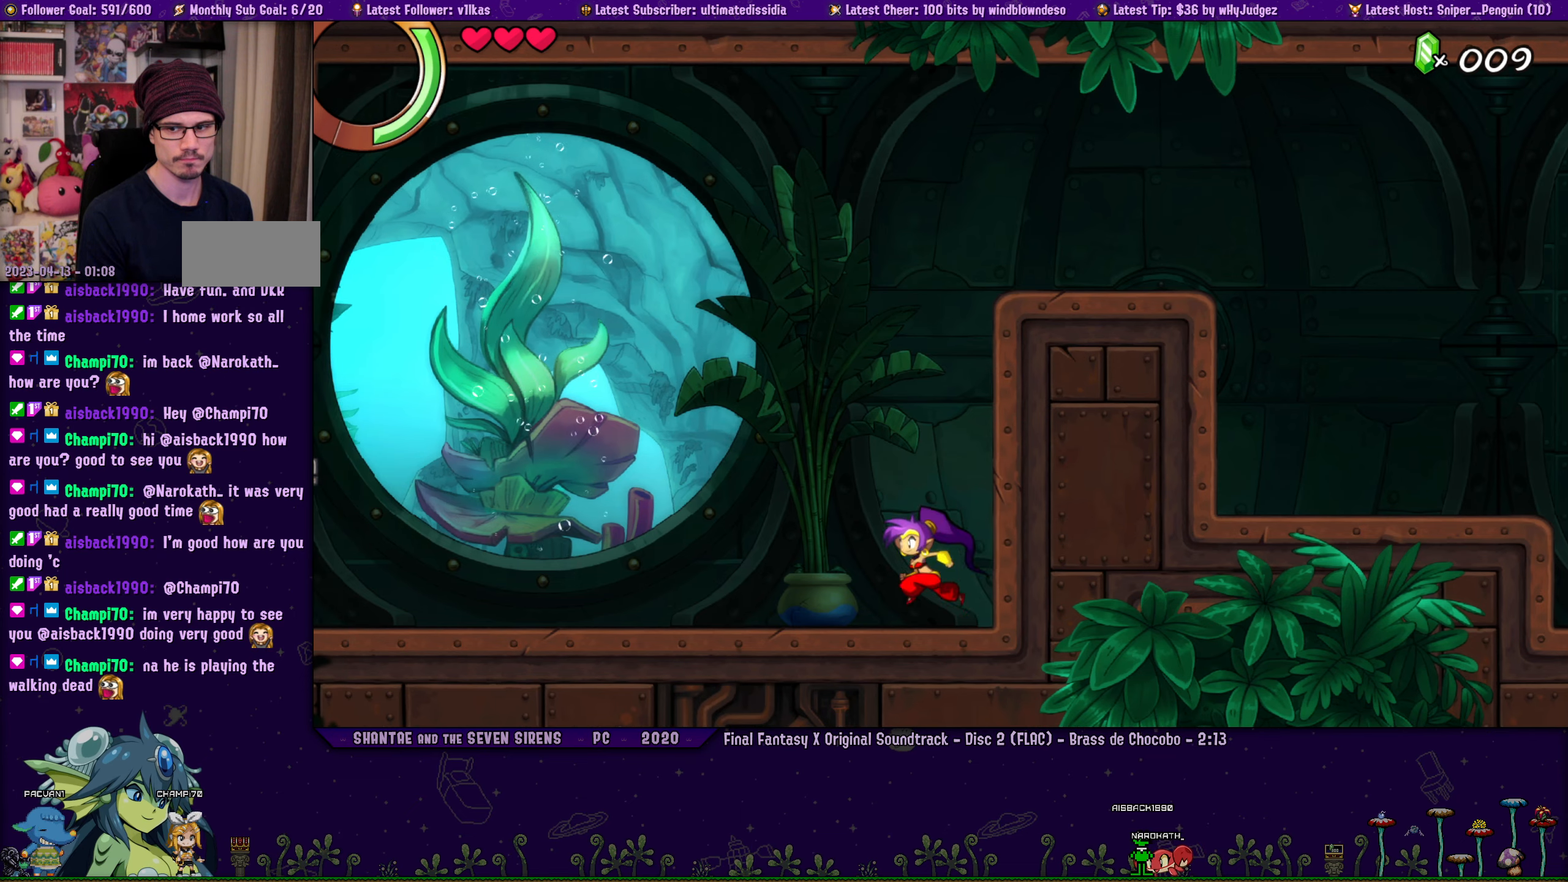
{"buttons": [], "left_stick": "right", "events": [[16, "left_stick", "center"], [116, "left_stick", "right"], [150, "DPAD_LEFT", "down"], [233, "left_stick", "center"], [250, "DPAD_LEFT", "up"], [383, "DPAD_LEFT", "down"], [400, "left_stick", "right"], [500, "DPAD_LEFT", "up"]]}
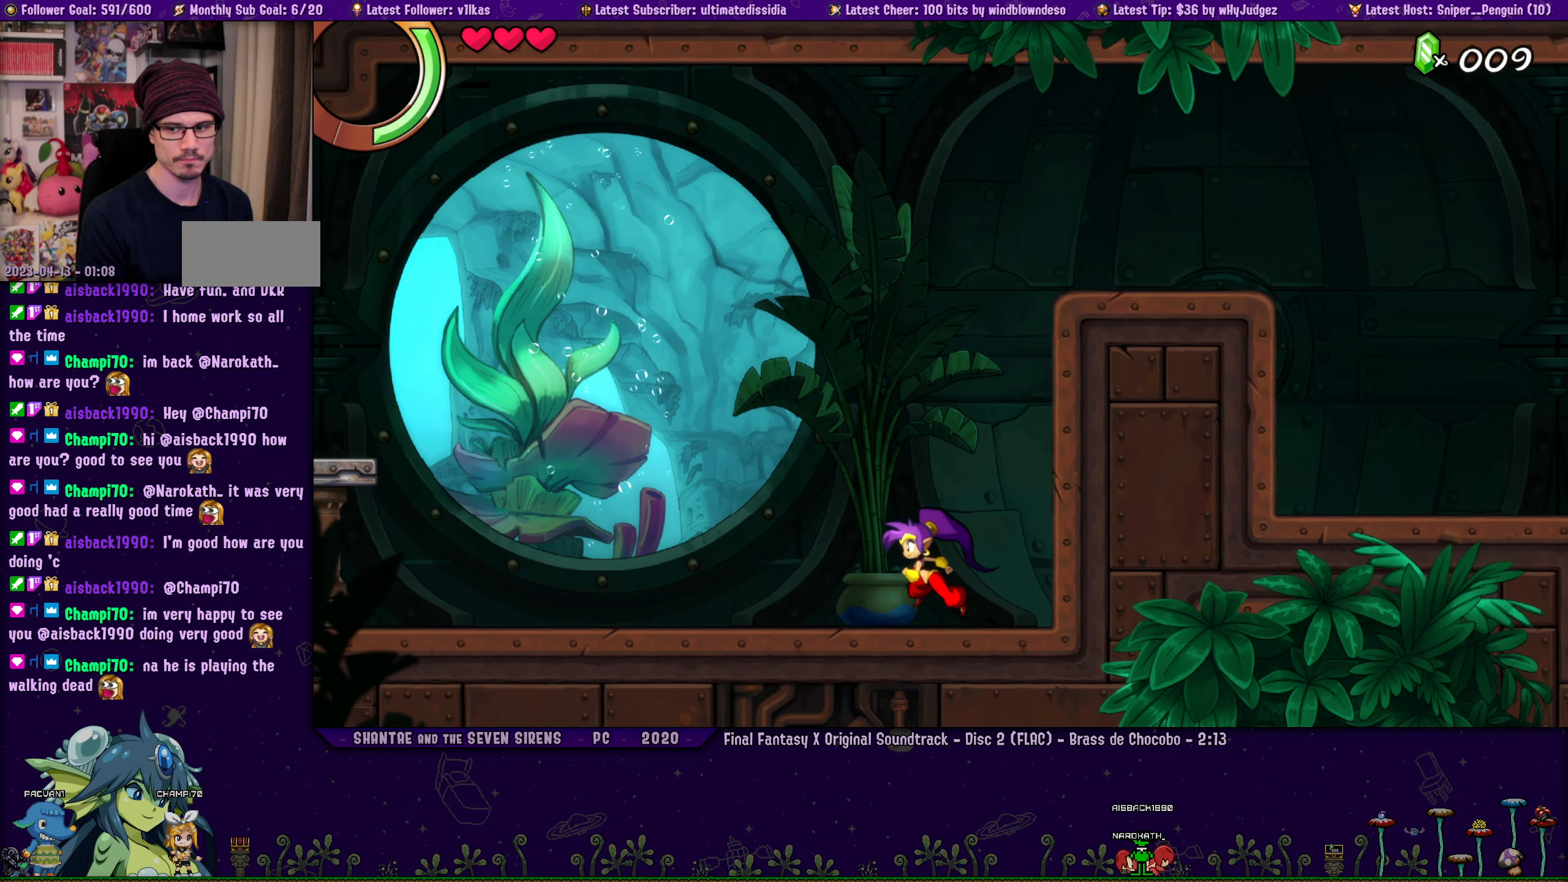
{"buttons": [], "left_stick": "right", "events": [[33, "left_stick", "center"], [150, "DPAD_LEFT", "down"], [166, "left_stick", "right"], [233, "DPAD_LEFT", "up"], [283, "left_stick", "center"], [383, "DPAD_LEFT", "down"], [383, "left_stick", "right"], [483, "DPAD_LEFT", "up"]]}
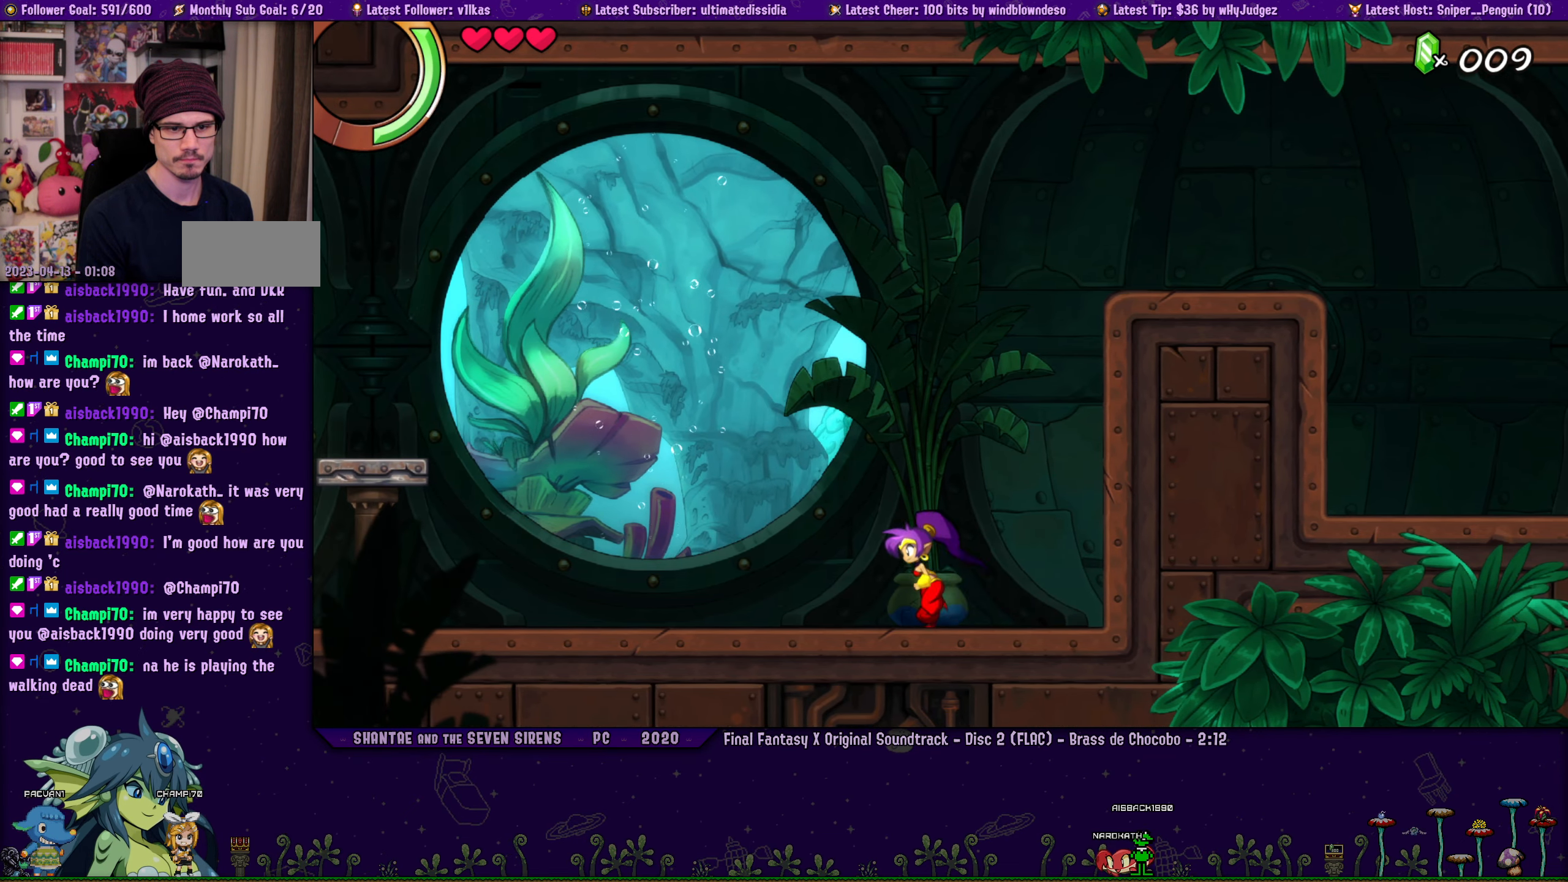
{"buttons": [], "left_stick": "center", "events": [[16, "left_stick", "center"], [133, "DPAD_LEFT", "down"], [166, "left_stick", "right"], [200, "DPAD_LEFT", "up"], [266, "left_stick", "center"], [400, "DPAD_LEFT", "down"], [400, "left_stick", "right"], [483, "DPAD_LEFT", "up"], [500, "left_stick", "center"]]}
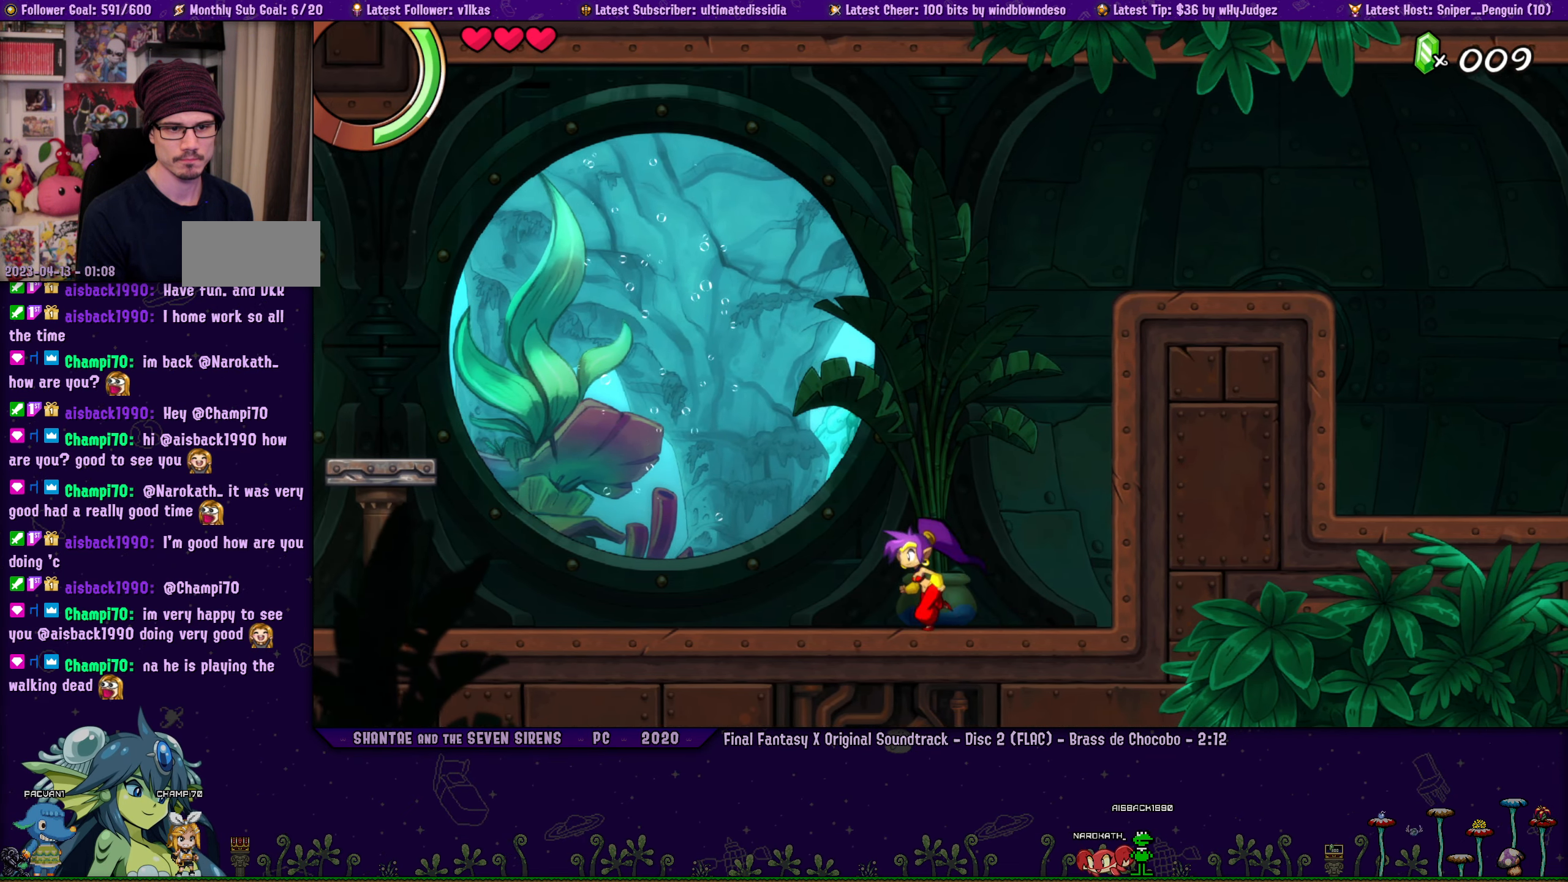
{"buttons": [], "left_stick": "center", "events": [[133, "DPAD_LEFT", "down"], [133, "left_stick", "right"], [216, "DPAD_LEFT", "up"], [250, "left_stick", "center"], [366, "left_stick", "right"], [400, "DPAD_LEFT", "down"], [483, "left_stick", "center"], [500, "DPAD_LEFT", "up"]]}
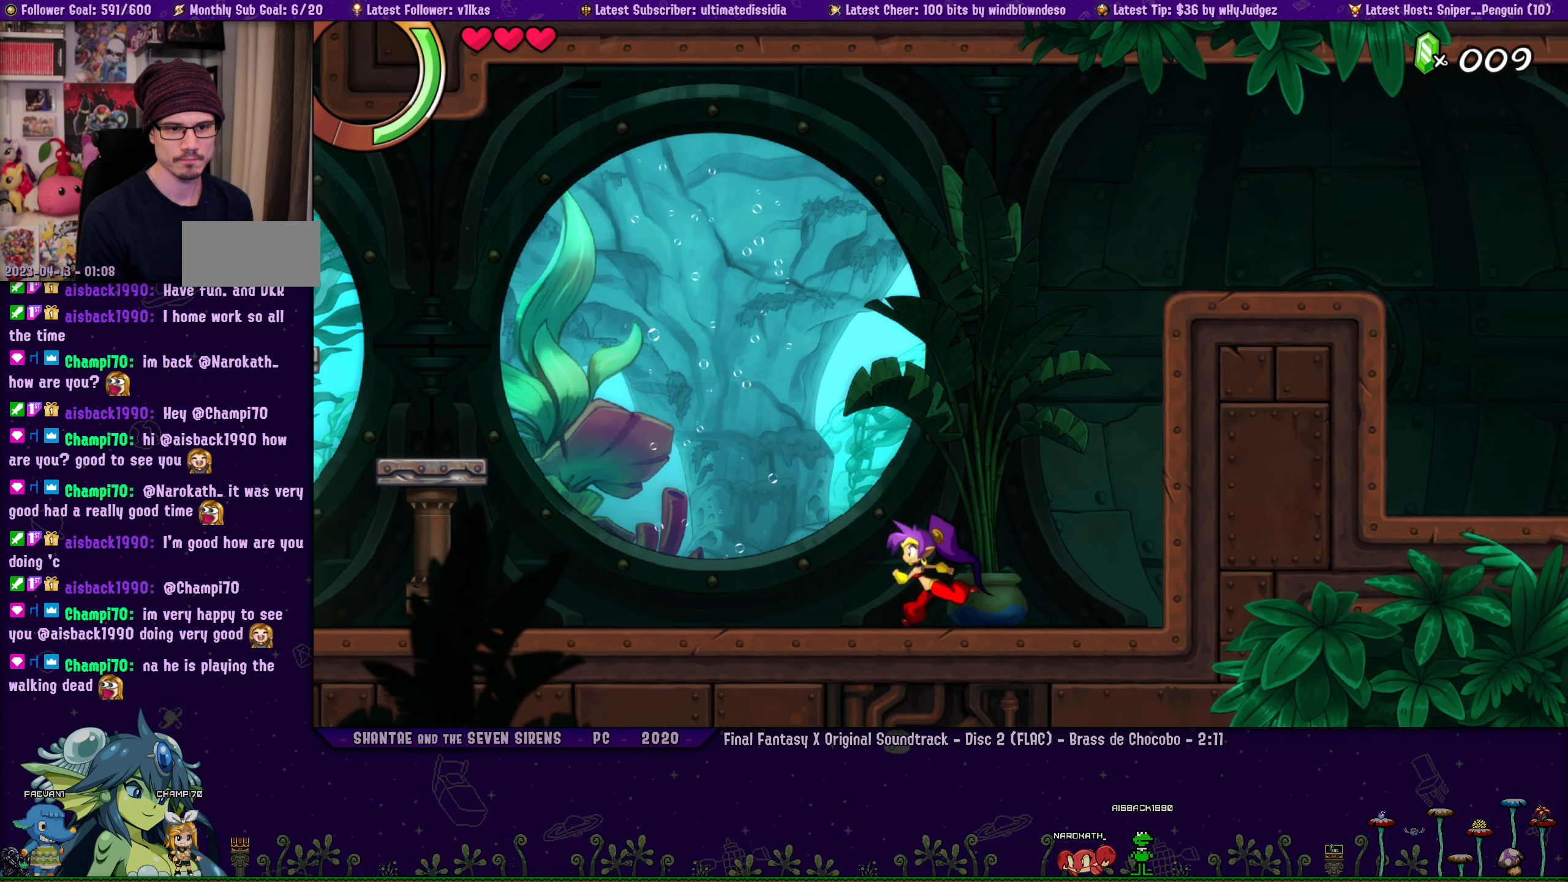
{"buttons": [], "left_stick": "center", "events": [[100, "left_stick", "right"], [166, "DPAD_LEFT", "down"], [216, "left_stick", "center"], [250, "DPAD_LEFT", "up"], [333, "left_stick", "right"], [383, "DPAD_LEFT", "down"], [483, "DPAD_LEFT", "up"], [483, "left_stick", "center"]]}
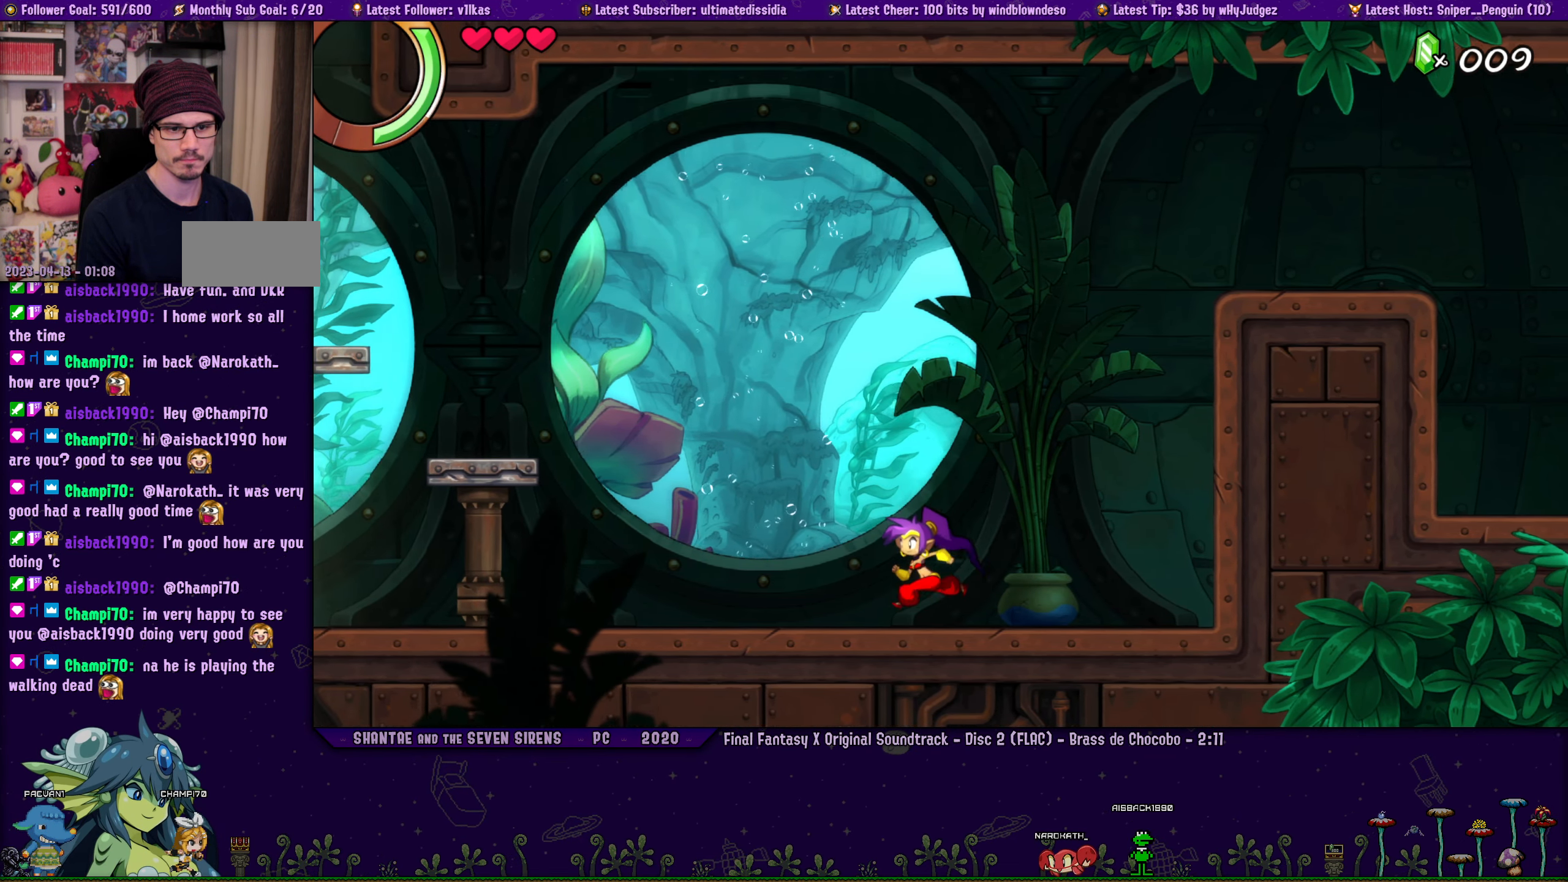
{"buttons": [], "left_stick": "right", "events": [[83, "left_stick", "right"], [133, "DPAD_LEFT", "down"], [200, "DPAD_LEFT", "up"], [250, "left_stick", "center"], [350, "left_stick", "right"], [366, "DPAD_LEFT", "down"], [433, "DPAD_LEFT", "up"]]}
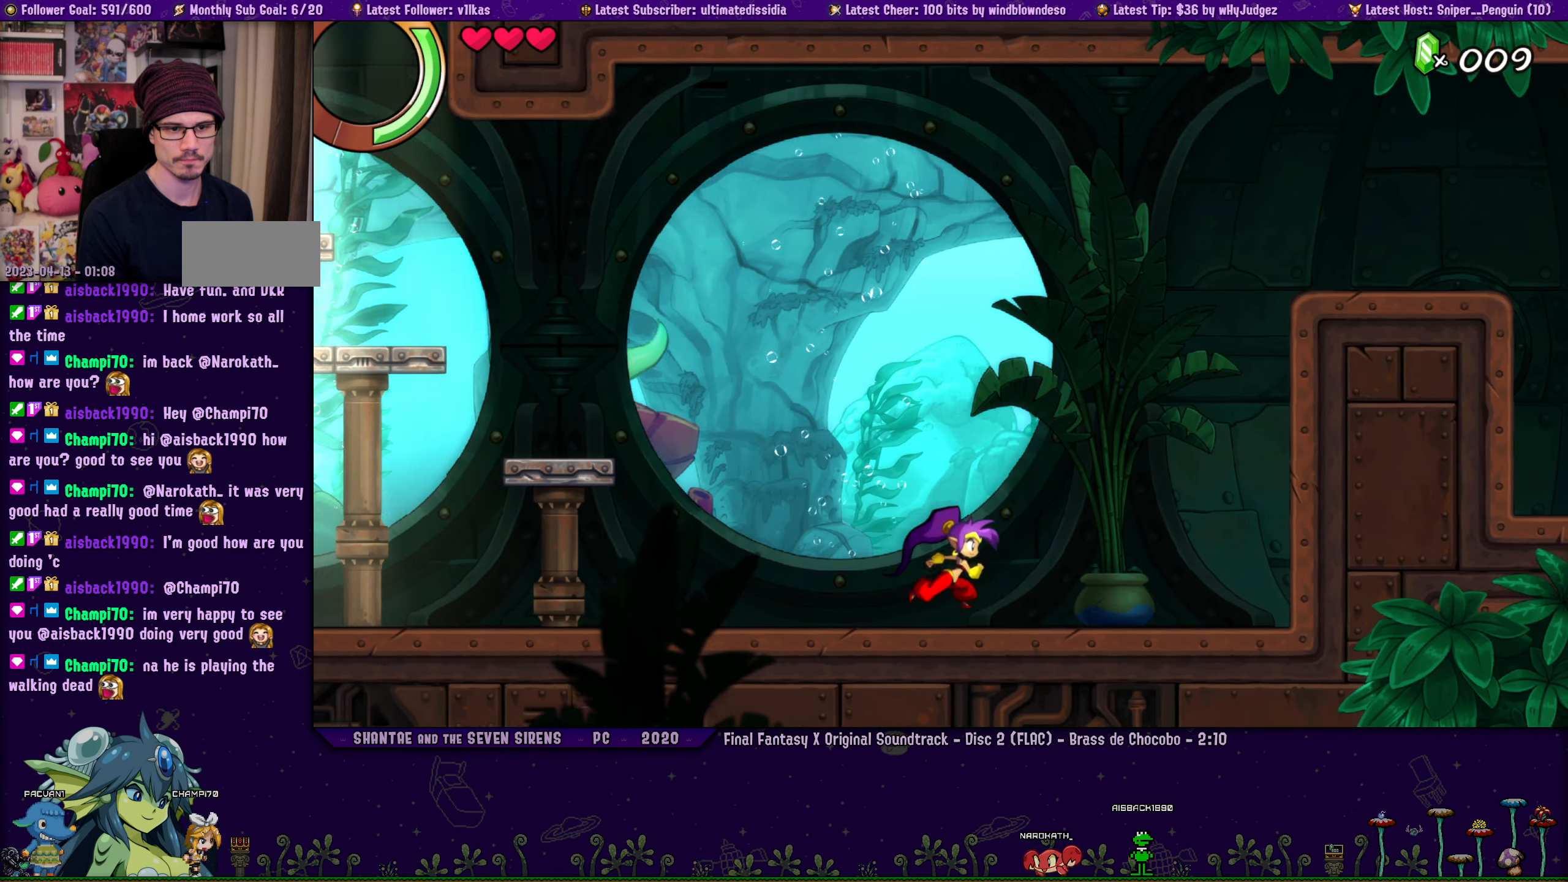
{"buttons": ["DPAD_LEFT"], "left_stick": "right", "events": [[16, "left_stick", "center"], [183, "DPAD_LEFT", "down"], [200, "left_stick", "right"], [233, "DPAD_LEFT", "up"], [316, "left_stick", "center"], [466, "DPAD_LEFT", "down"], [466, "left_stick", "right"]]}
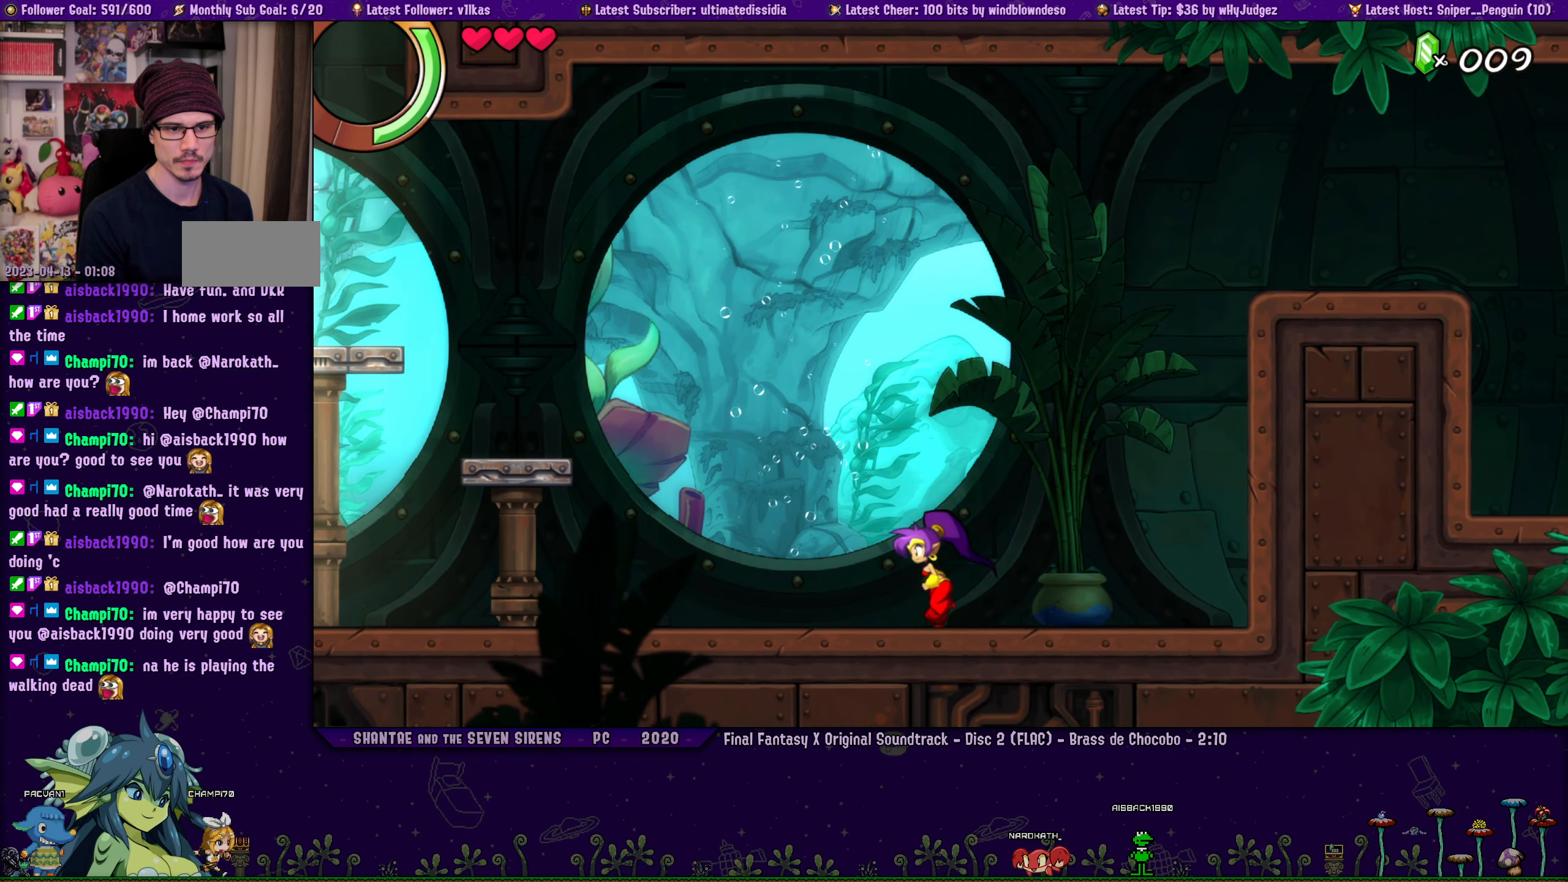
{"buttons": ["DPAD_LEFT"], "left_stick": "right", "events": [[16, "DPAD_LEFT", "up"], [66, "left_stick", "center"], [216, "DPAD_LEFT", "down"], [216, "left_stick", "right"], [283, "DPAD_LEFT", "up"], [350, "left_stick", "center"], [433, "DPAD_LEFT", "down"], [433, "left_stick", "right"]]}
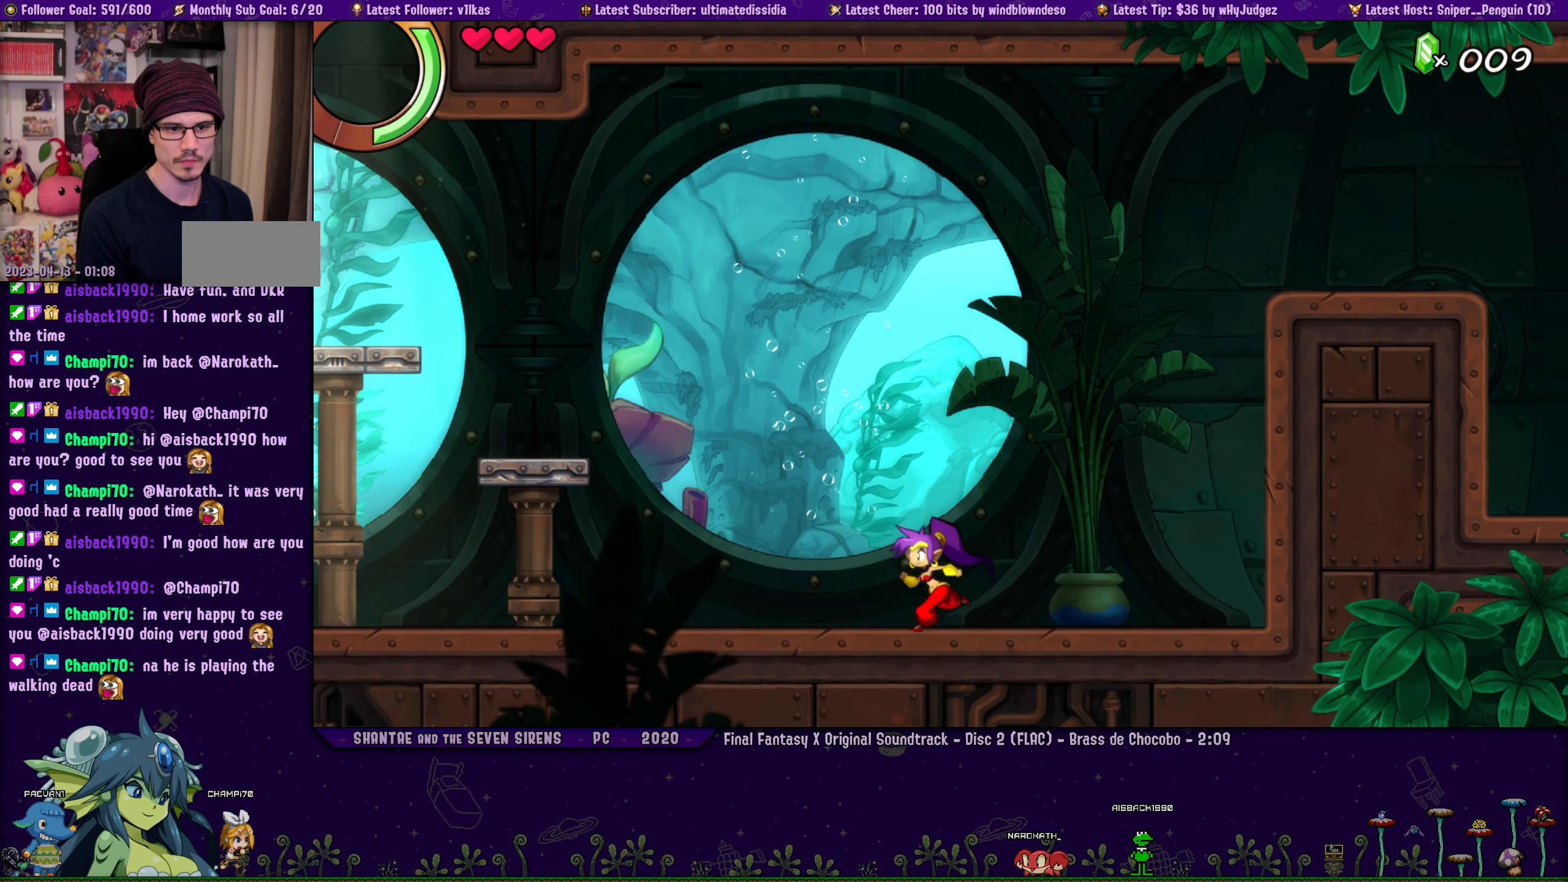
{"buttons": [], "left_stick": "center", "events": [[33, "DPAD_LEFT", "up"], [83, "left_stick", "center"], [166, "DPAD_LEFT", "down"], [166, "left_stick", "right"], [250, "DPAD_LEFT", "up"], [283, "left_stick", "center"]]}
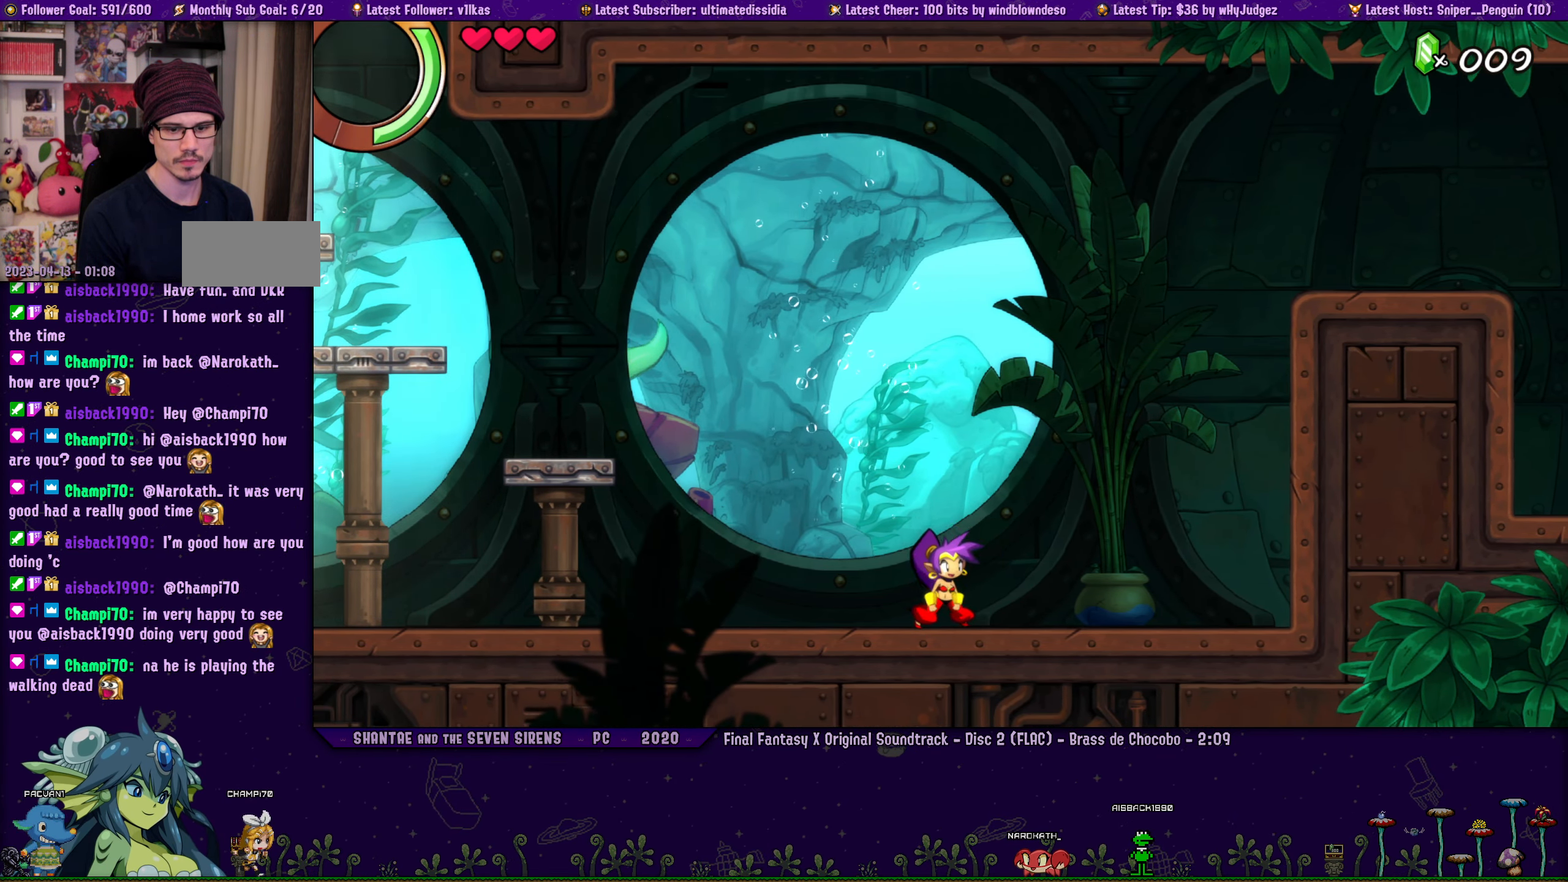
{"buttons": [], "left_stick": "right", "events": [[283, "left_stick", "right"]]}
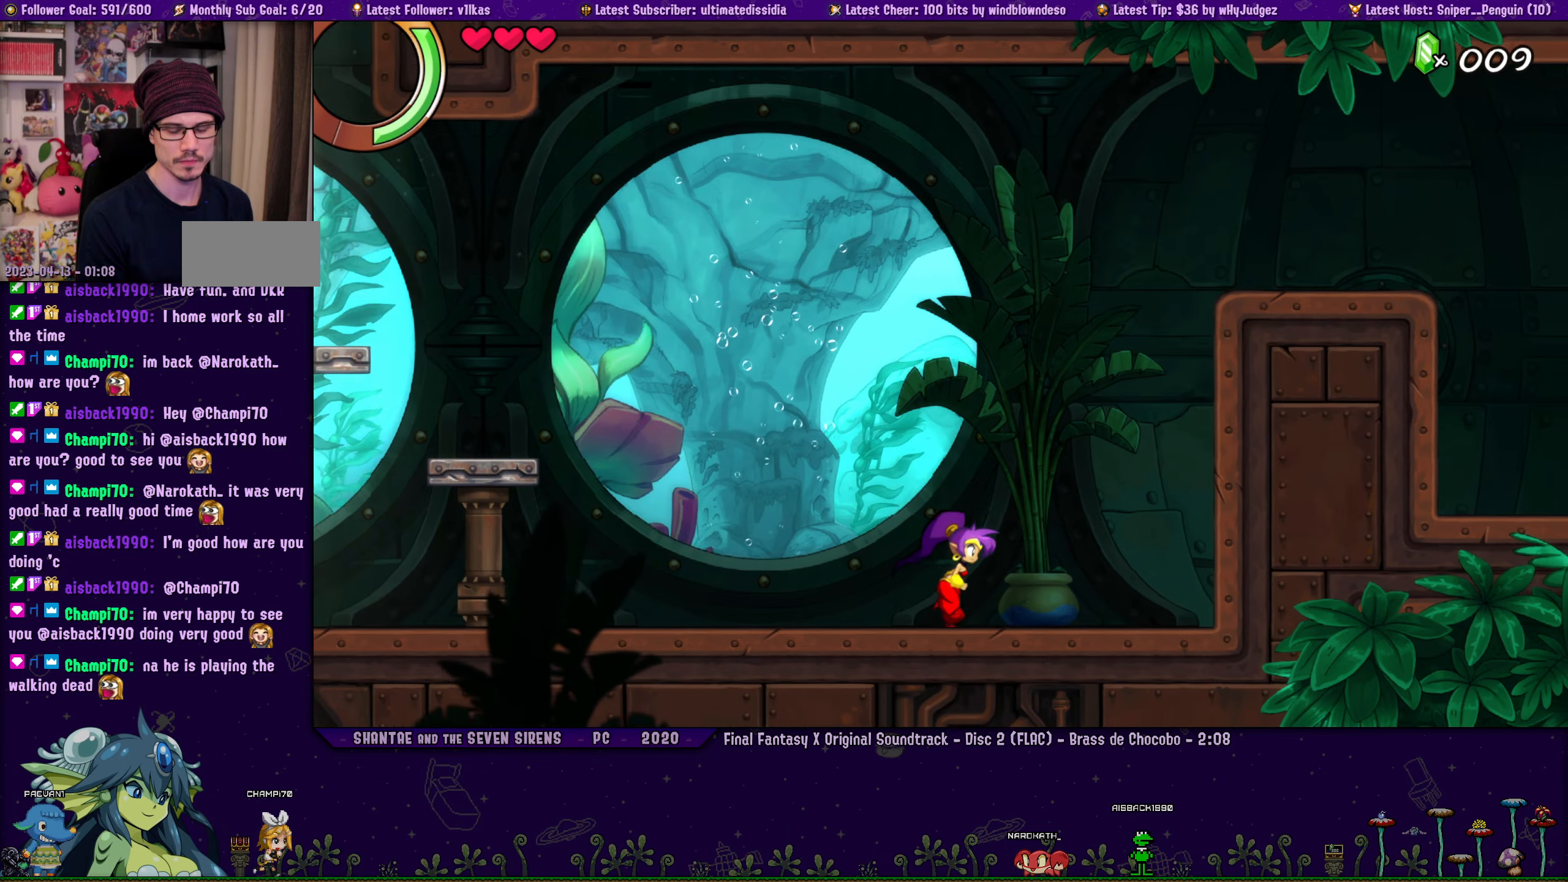
{"buttons": [], "left_stick": "center", "events": [[467, "left_stick", "center"]]}
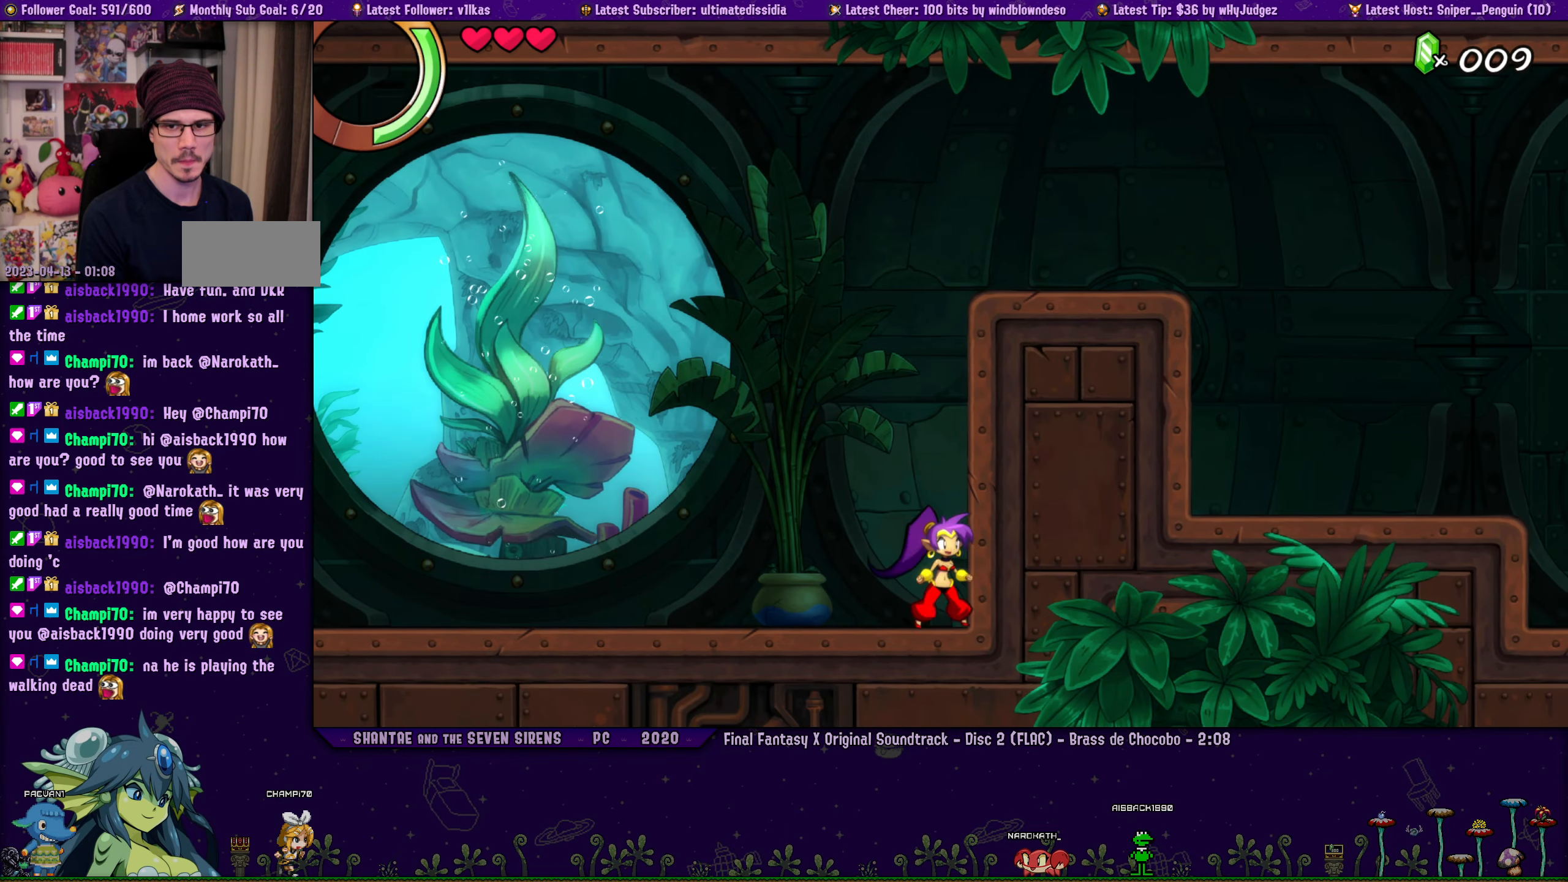
{"buttons": [], "left_stick": "right", "events": [[133, "DPAD_LEFT", "down"], [150, "left_stick", "right"], [200, "DPAD_LEFT", "up"], [267, "left_stick", "center"], [417, "DPAD_LEFT", "down"], [433, "left_stick", "right"], [483, "DPAD_LEFT", "up"]]}
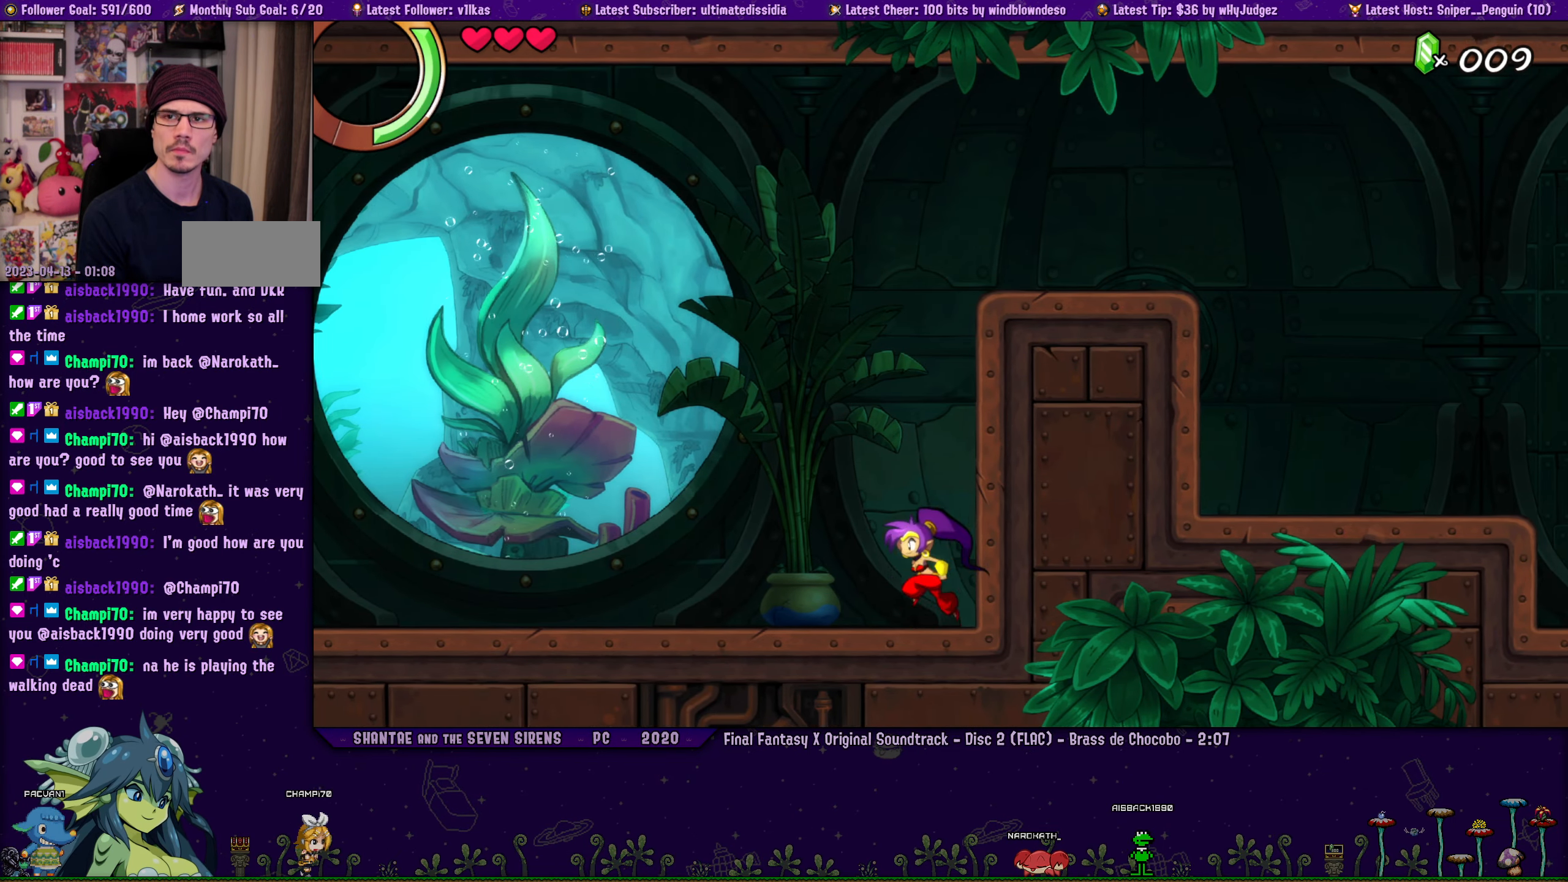
{"buttons": [], "left_stick": "right", "events": [[33, "left_stick", "center"], [183, "DPAD_LEFT", "down"], [183, "left_stick", "right"], [250, "DPAD_LEFT", "up"], [317, "left_stick", "center"], [417, "DPAD_LEFT", "down"], [433, "left_stick", "right"], [483, "DPAD_LEFT", "up"]]}
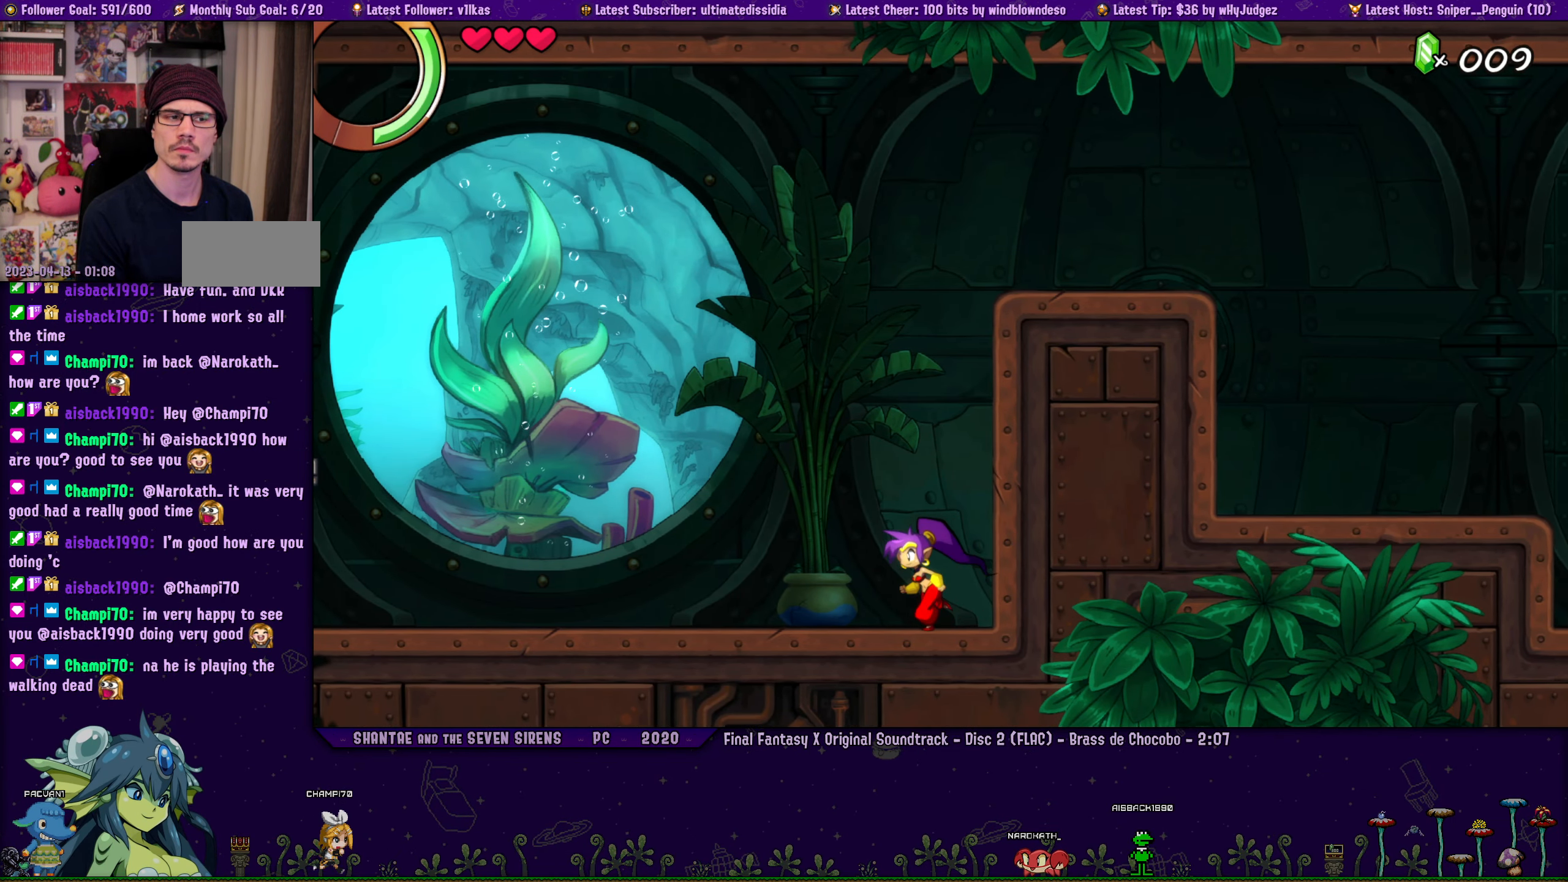
{"buttons": [], "left_stick": "right", "events": [[50, "left_stick", "center"], [167, "DPAD_LEFT", "down"], [200, "left_stick", "right"], [250, "DPAD_LEFT", "up"], [317, "left_stick", "center"], [433, "DPAD_LEFT", "down"], [450, "left_stick", "right"], [500, "DPAD_LEFT", "up"]]}